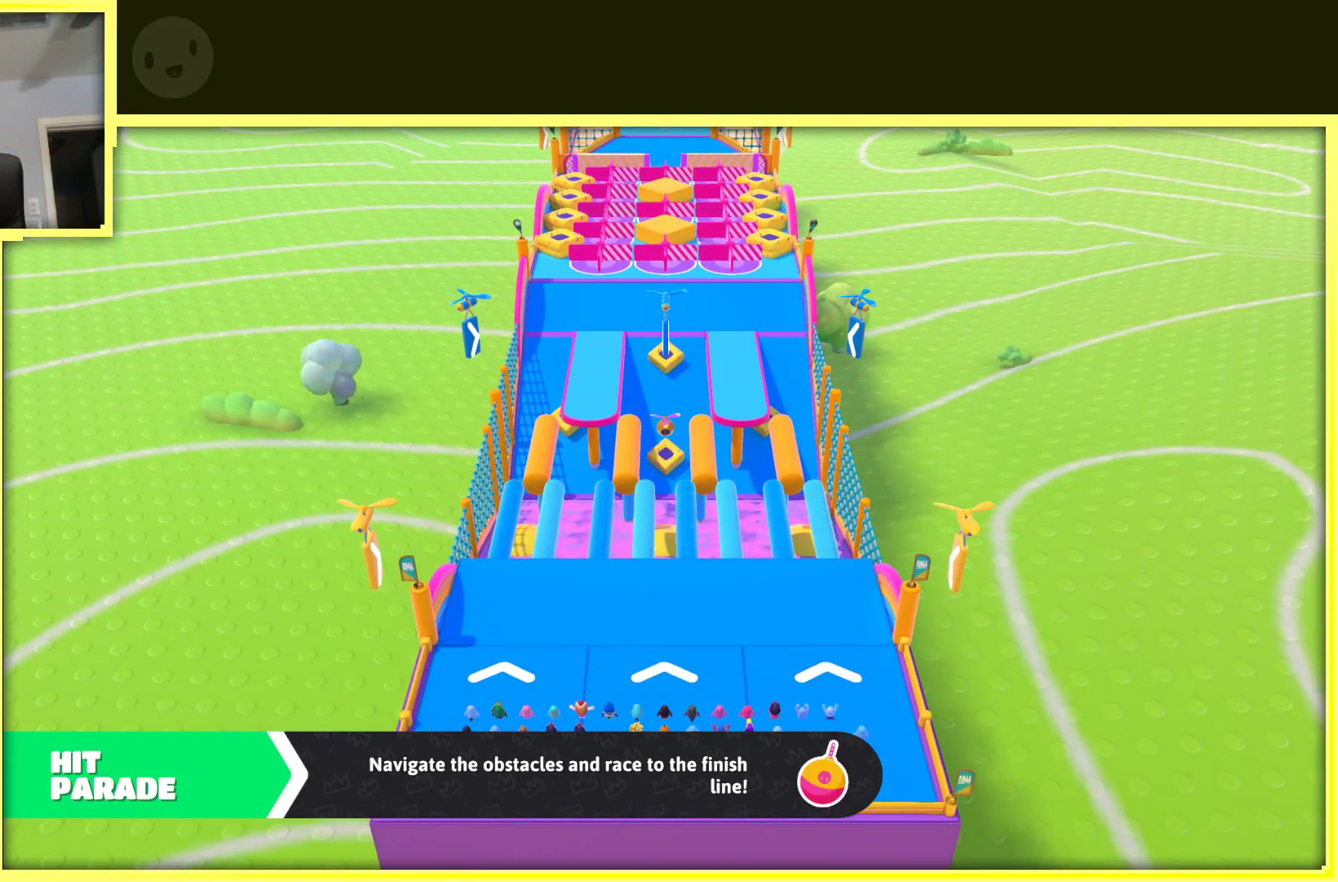
Gameplay with a controller (Xbox layout); each line is a JSON object with the inputs held at the frame after it. "events" lists button and stick changes between this image and that frame as [ms after this image, input, new state], when the widget could be followed in between. Not read: L3 R3.
{"buttons": [], "left_stick": "up", "right_stick": "center", "events": [[217, "left_stick", "up"]]}
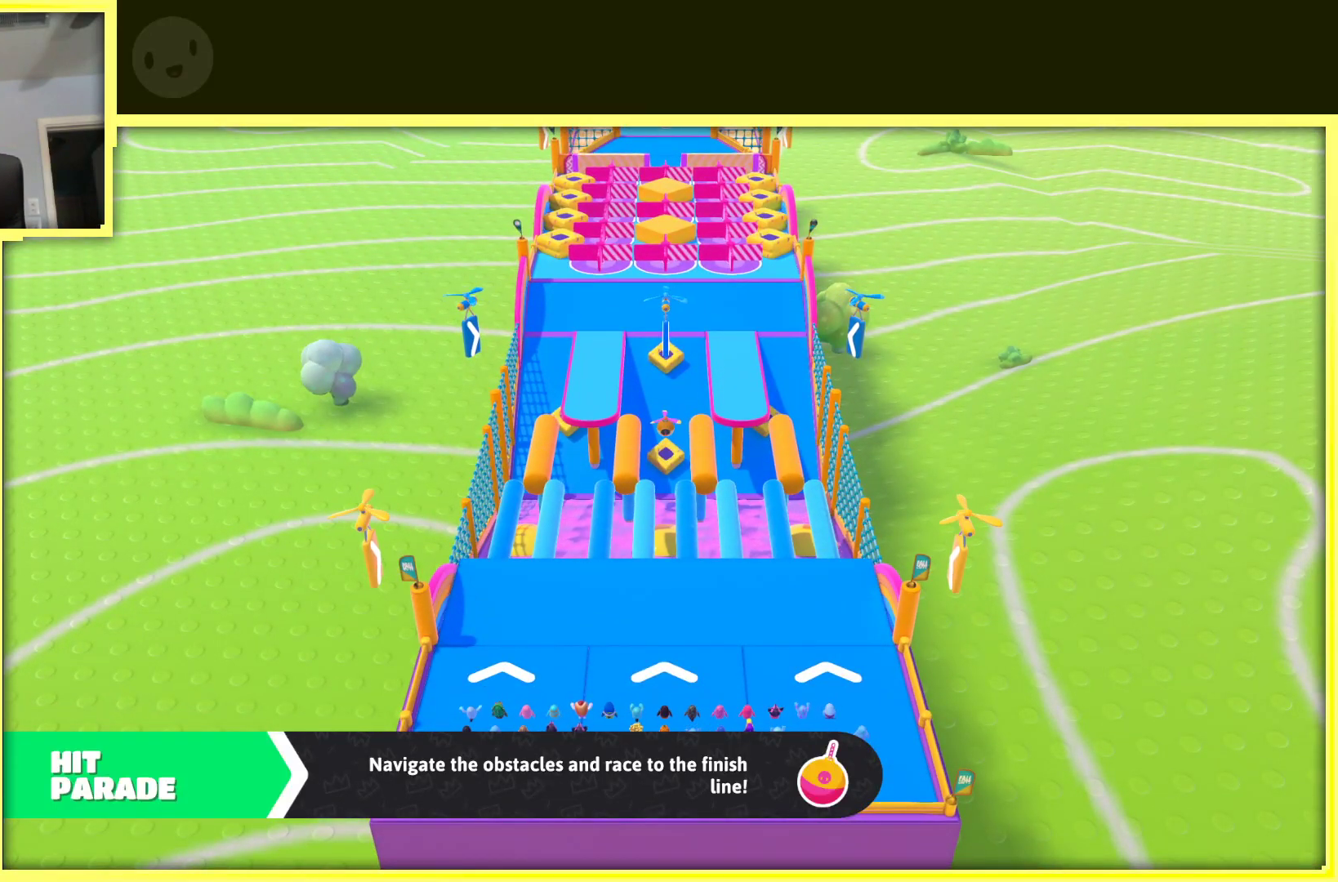
{"buttons": [], "left_stick": "up", "right_stick": "center", "events": []}
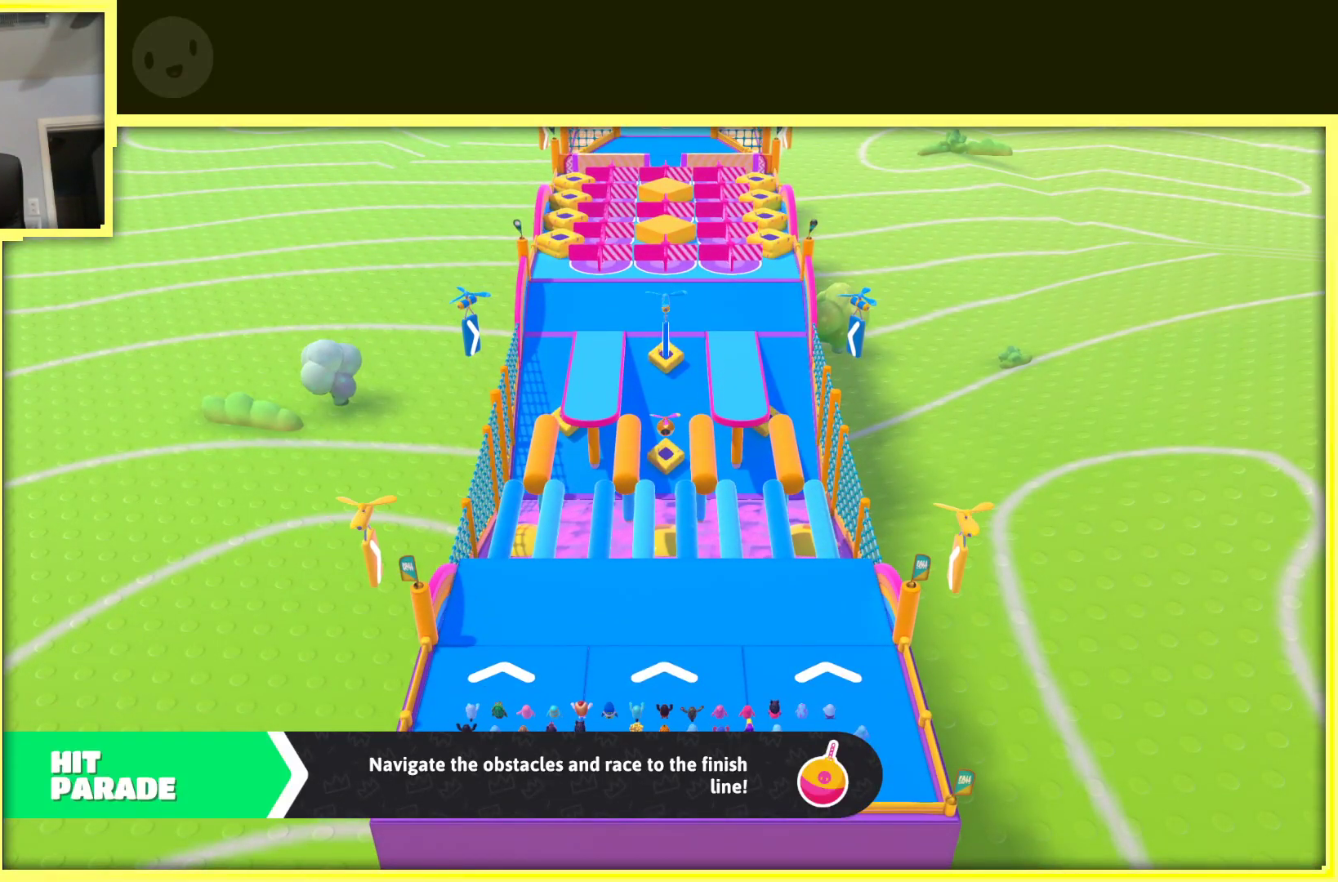
{"buttons": [], "left_stick": "up", "right_stick": "center", "events": []}
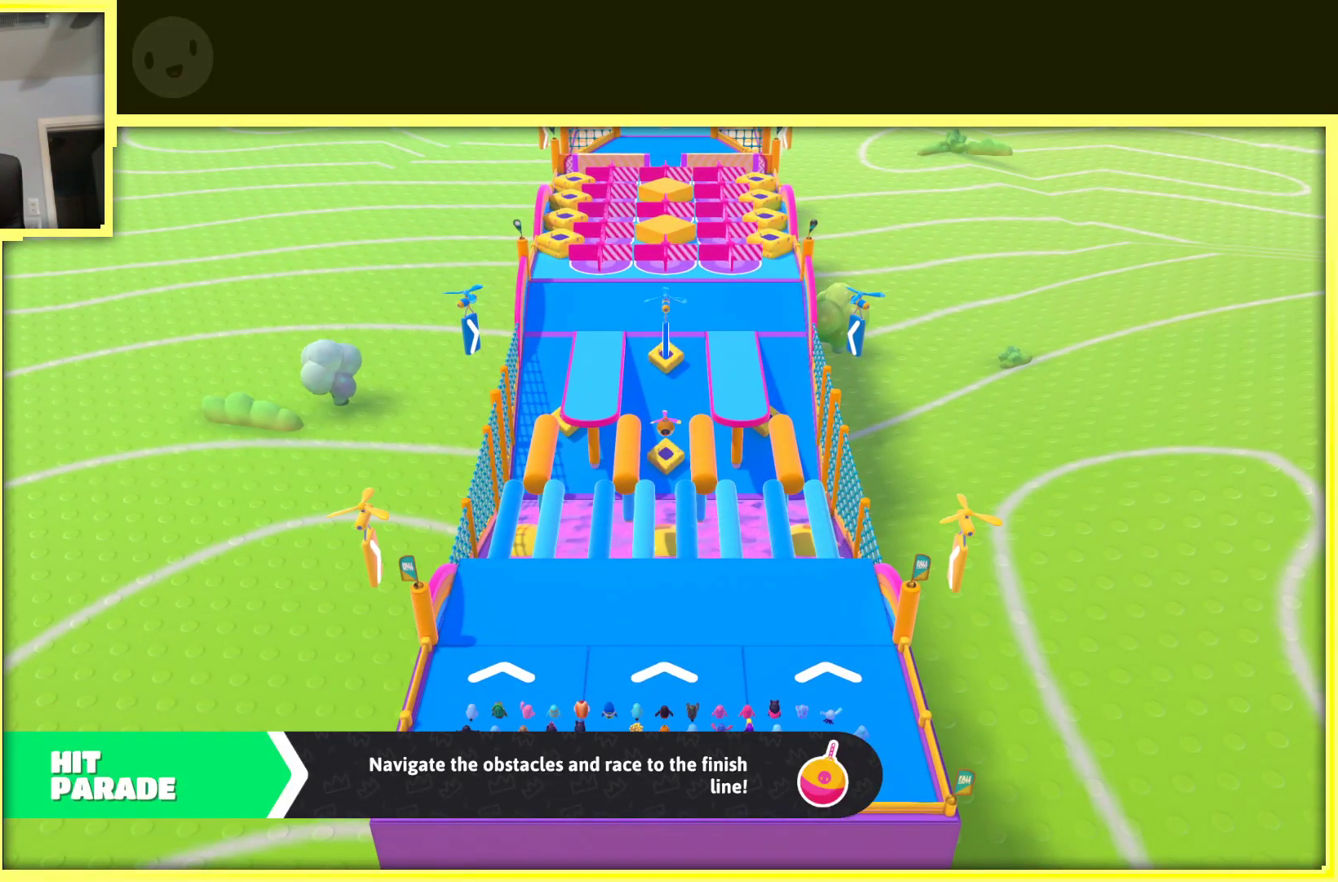
{"buttons": [], "left_stick": "up", "right_stick": "center", "events": []}
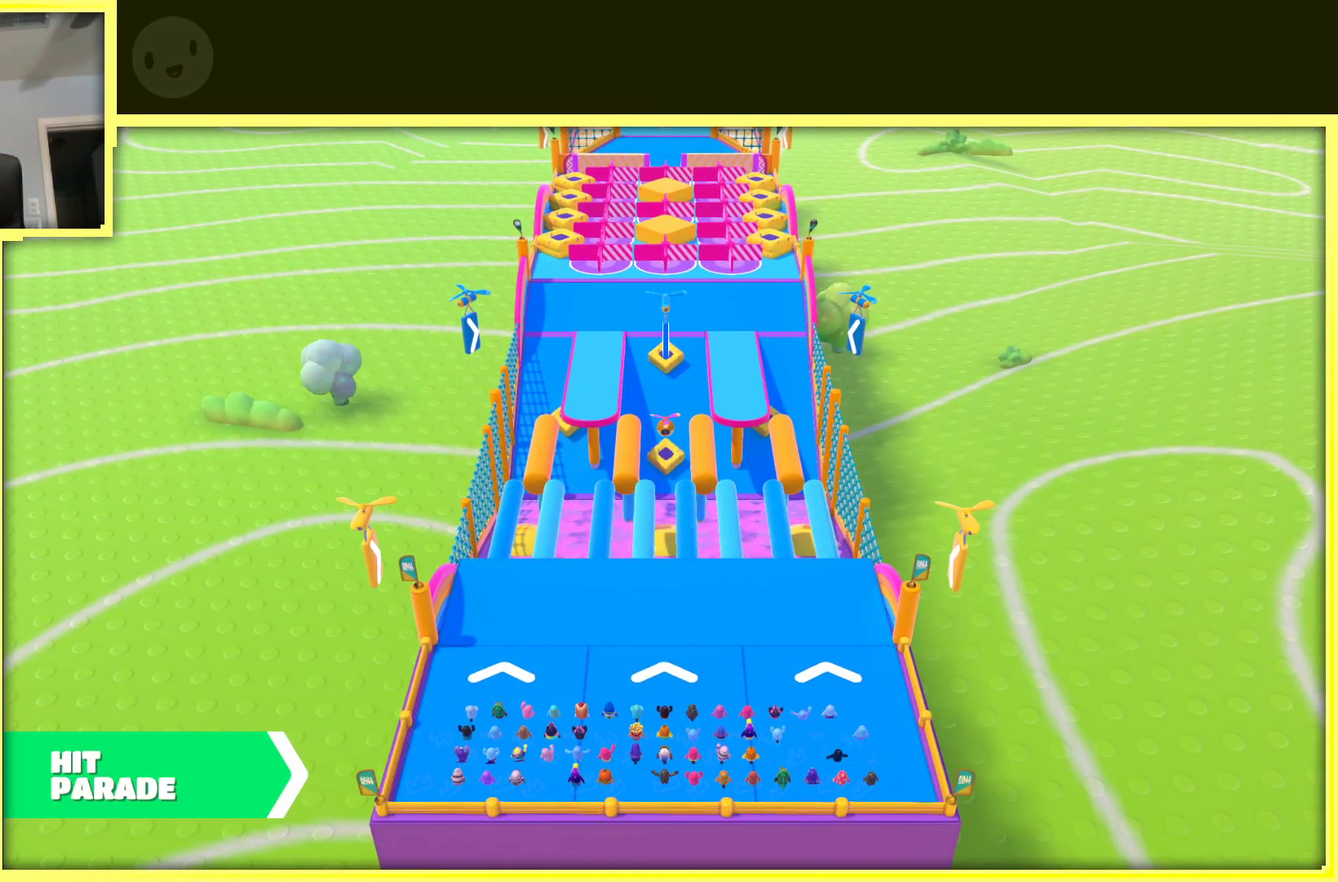
{"buttons": [], "left_stick": "up", "right_stick": "center", "events": []}
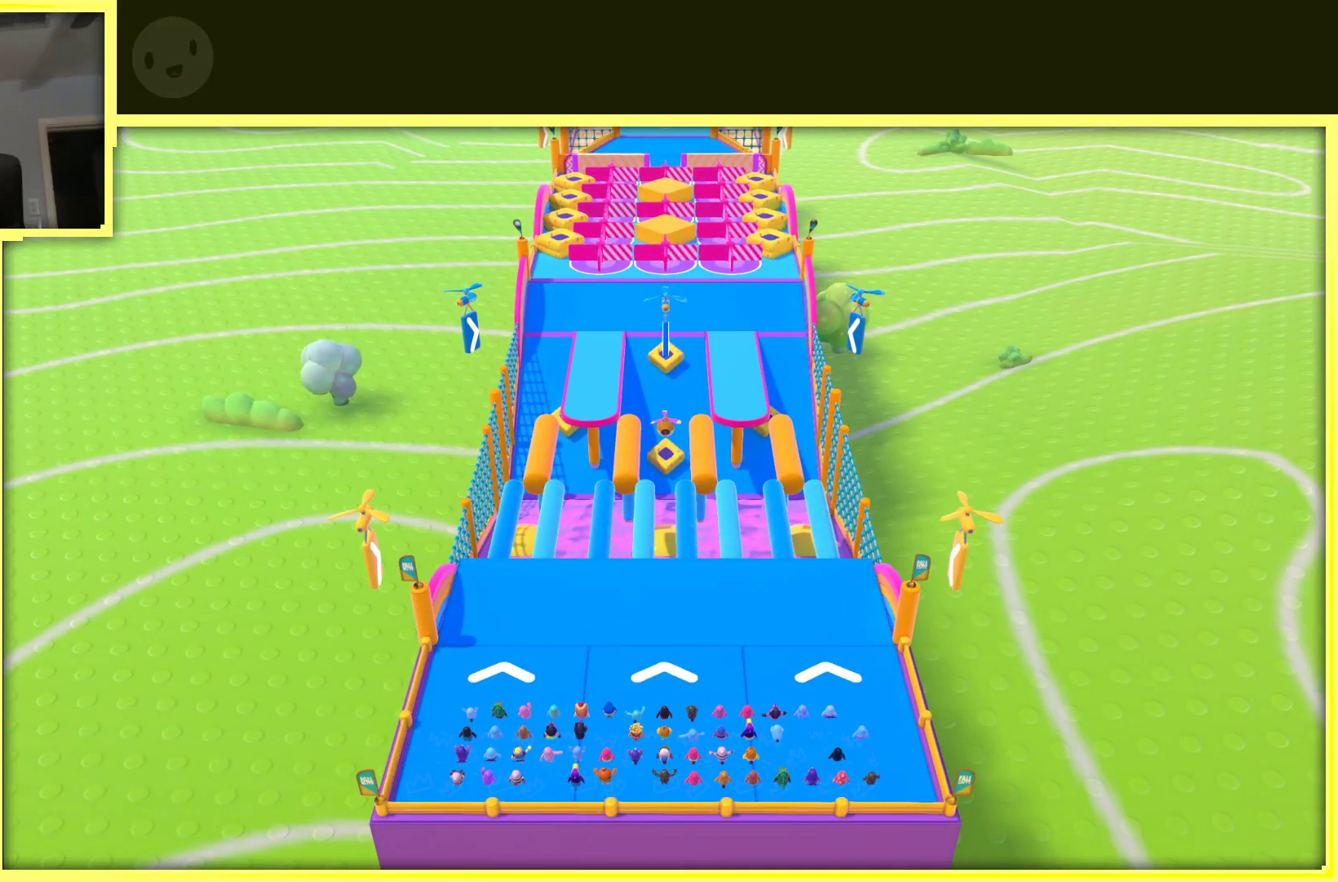
{"buttons": [], "left_stick": "up", "right_stick": "center", "events": []}
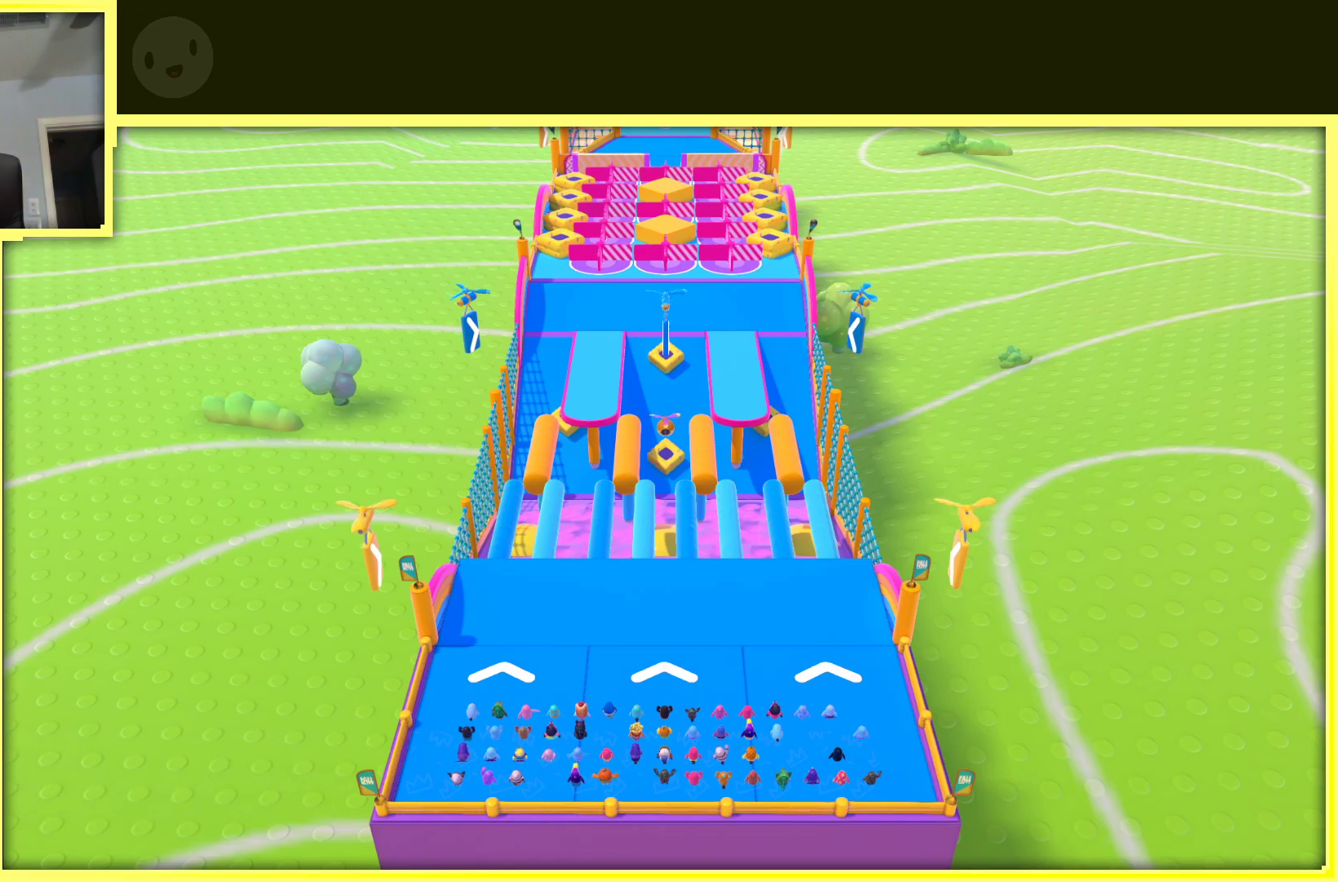
{"buttons": [], "left_stick": "up", "right_stick": "center", "events": []}
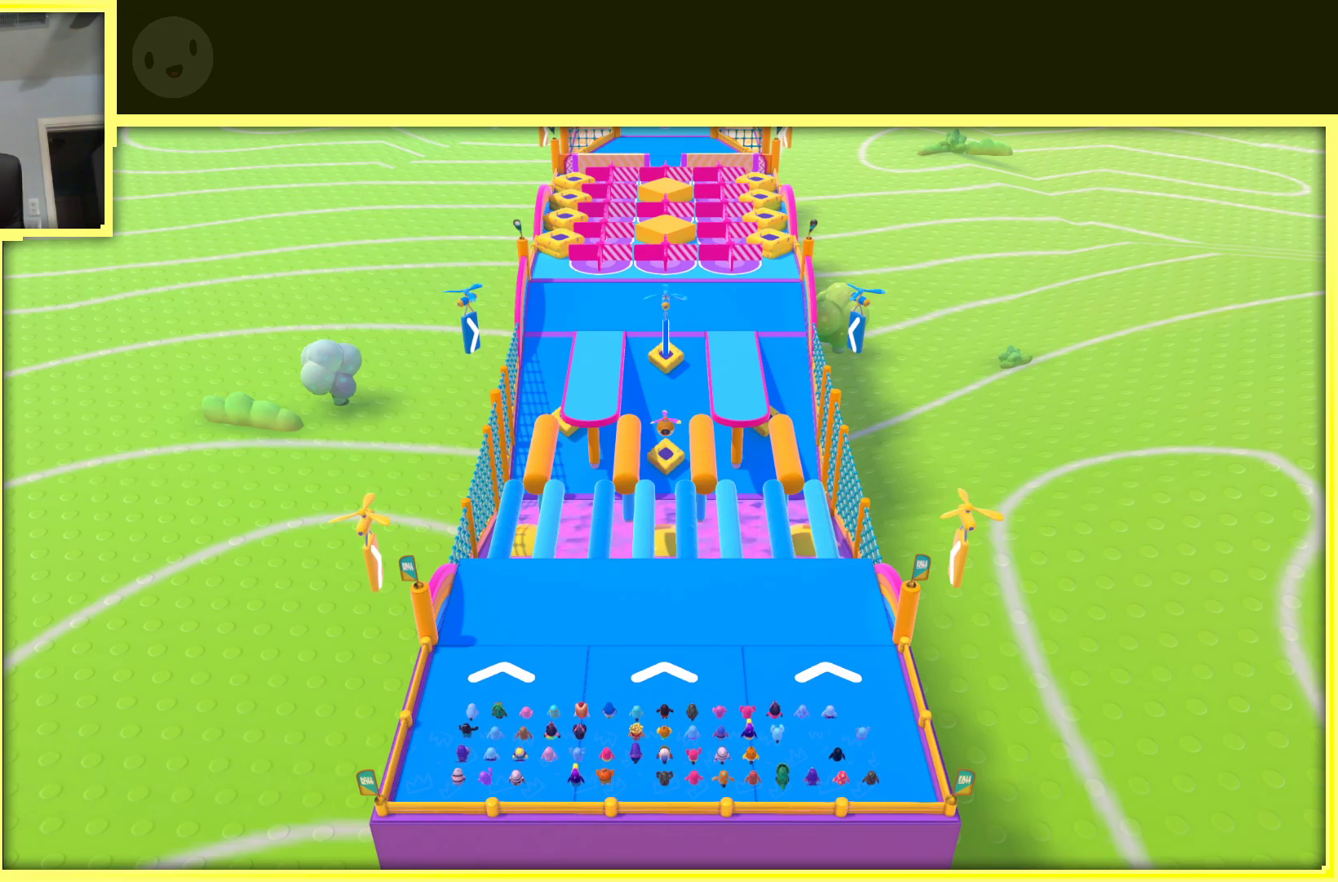
{"buttons": [], "left_stick": "up", "right_stick": "center", "events": []}
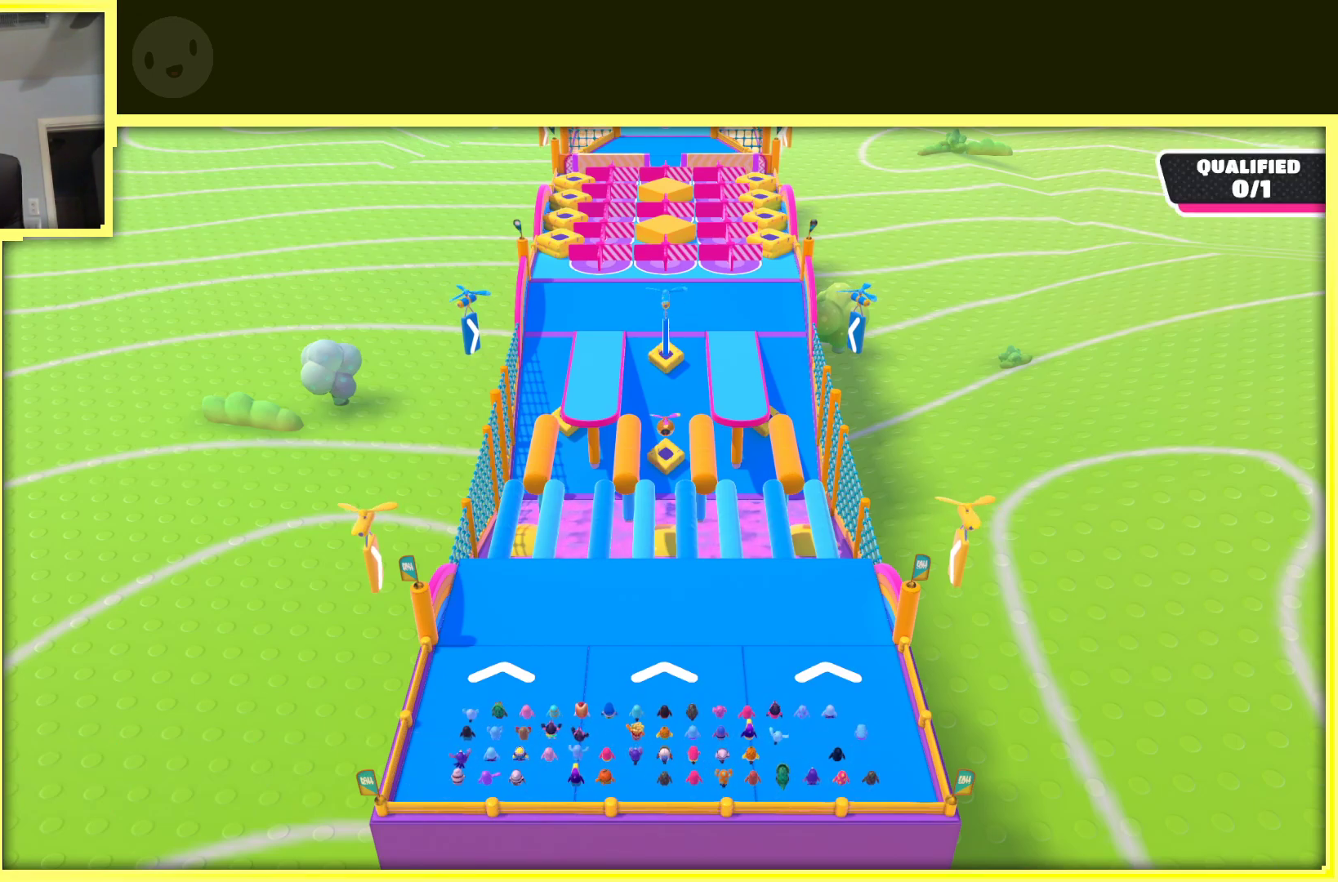
{"buttons": [], "left_stick": "up", "right_stick": "center", "events": []}
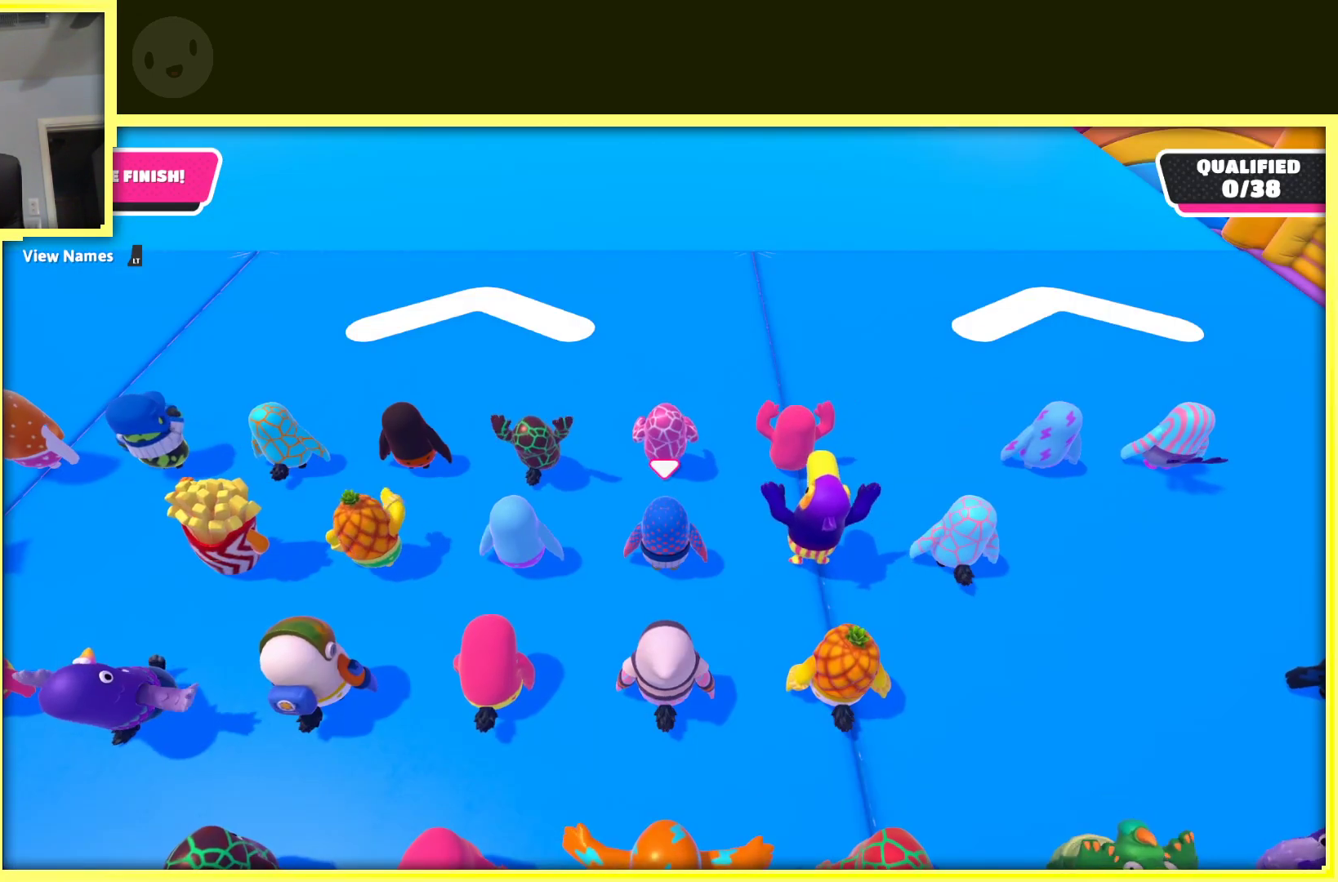
{"buttons": [], "left_stick": "up", "right_stick": "up-left", "events": [[67, "right_stick", "up"], [300, "right_stick", "up-left"]]}
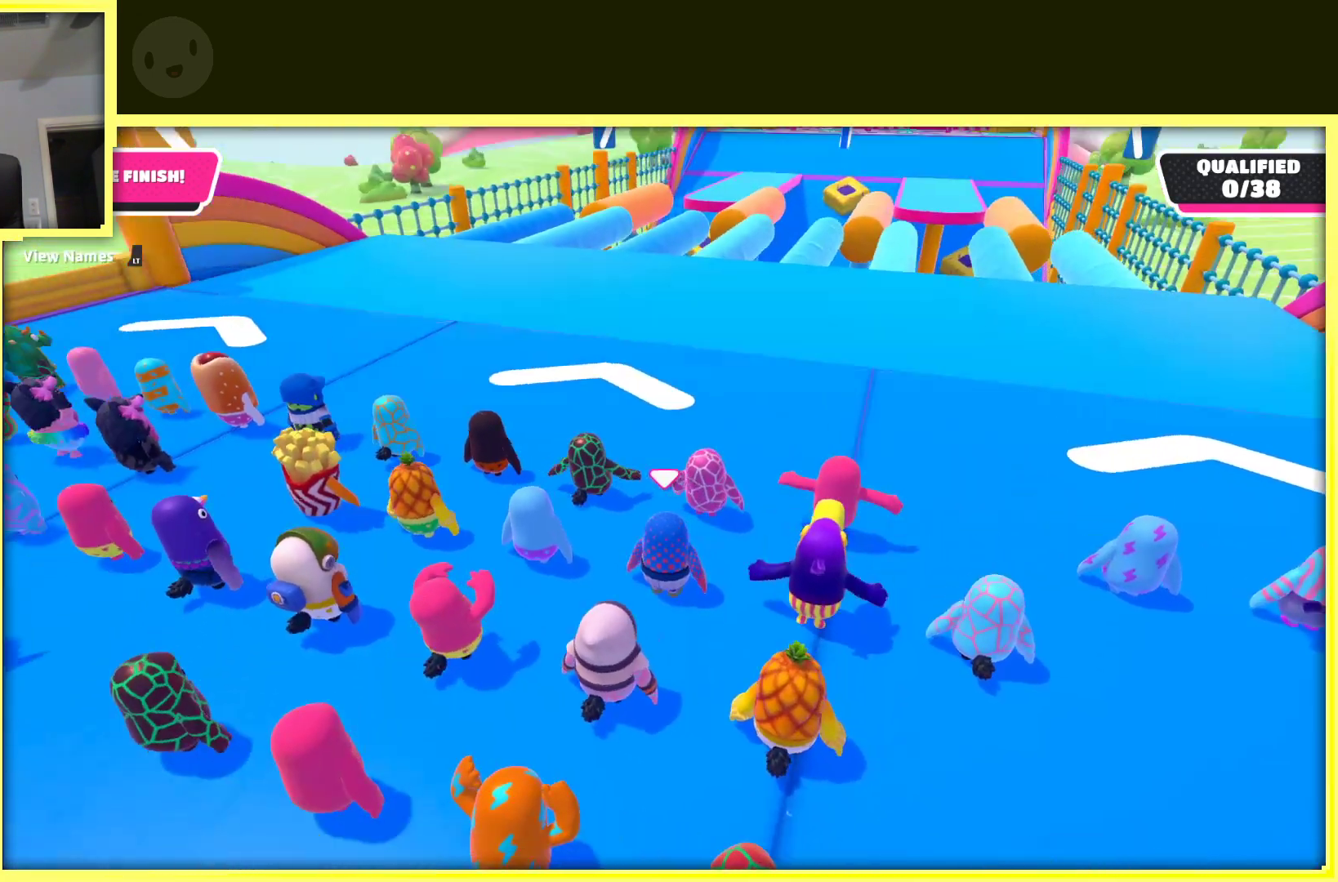
{"buttons": [], "left_stick": "up-right", "right_stick": "left", "events": [[150, "right_stick", "left"], [400, "left_stick", "up-right"]]}
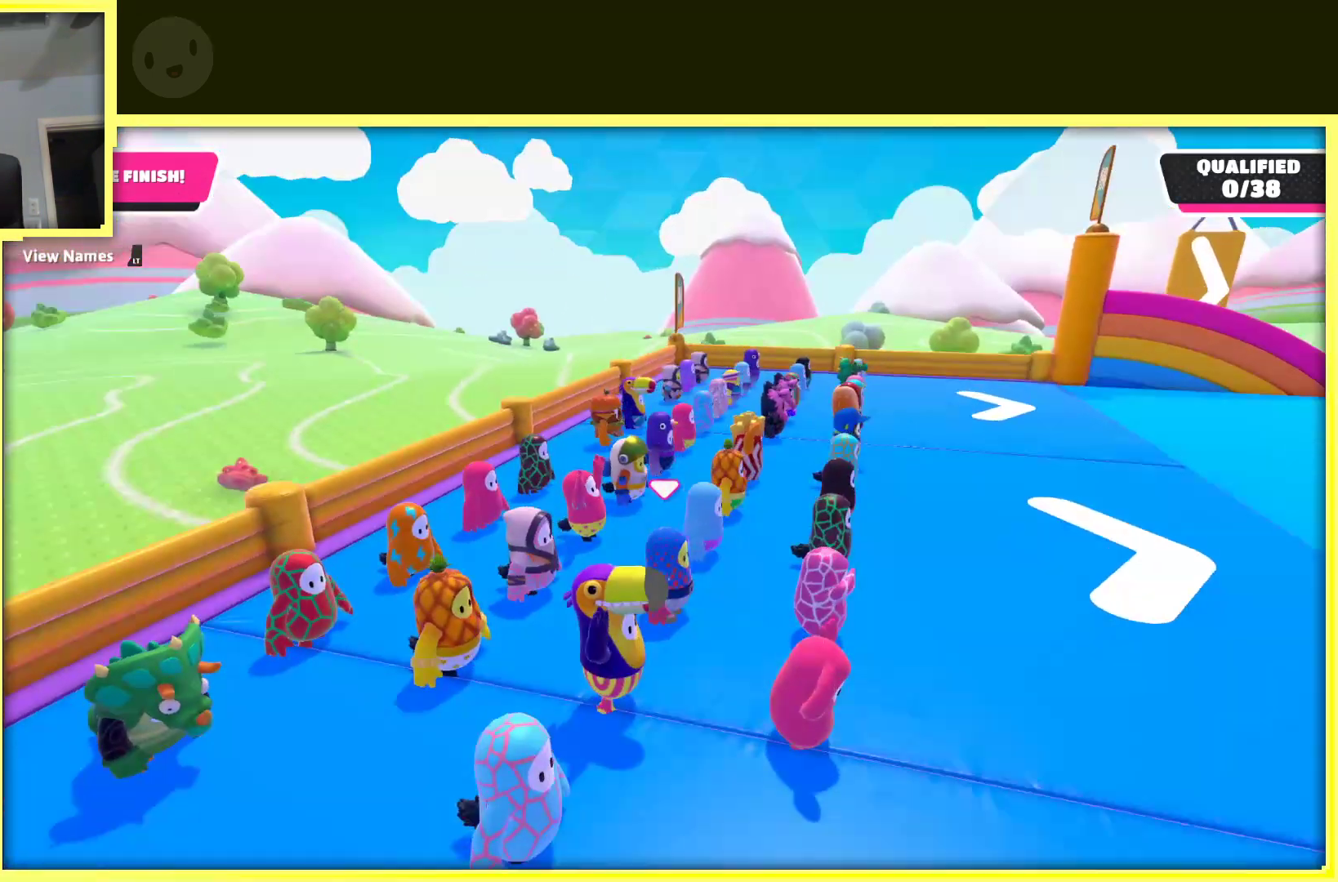
{"buttons": [], "left_stick": "up-right", "right_stick": "center", "events": [[83, "right_stick", "center"]]}
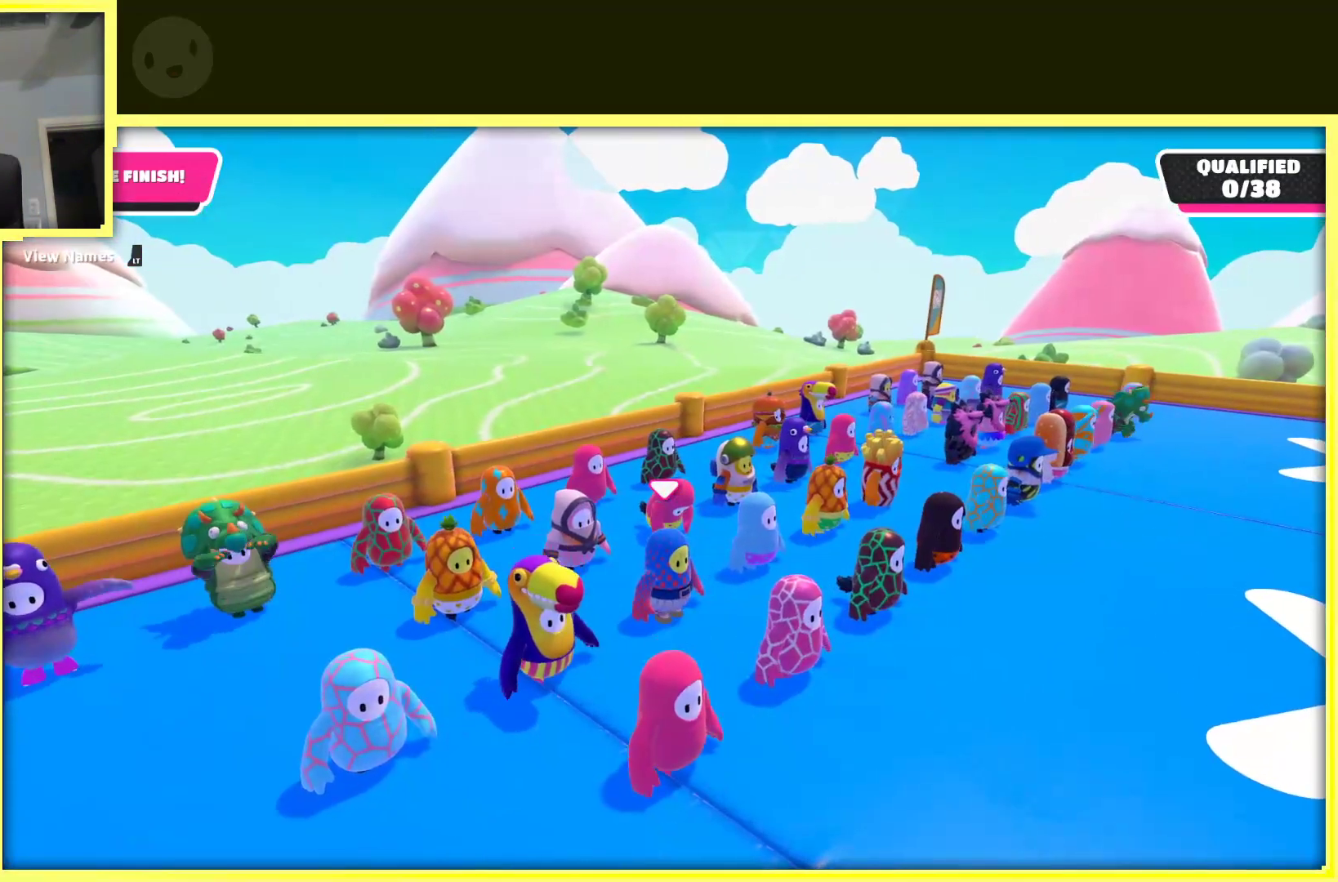
{"buttons": [], "left_stick": "up-right", "right_stick": "center", "events": []}
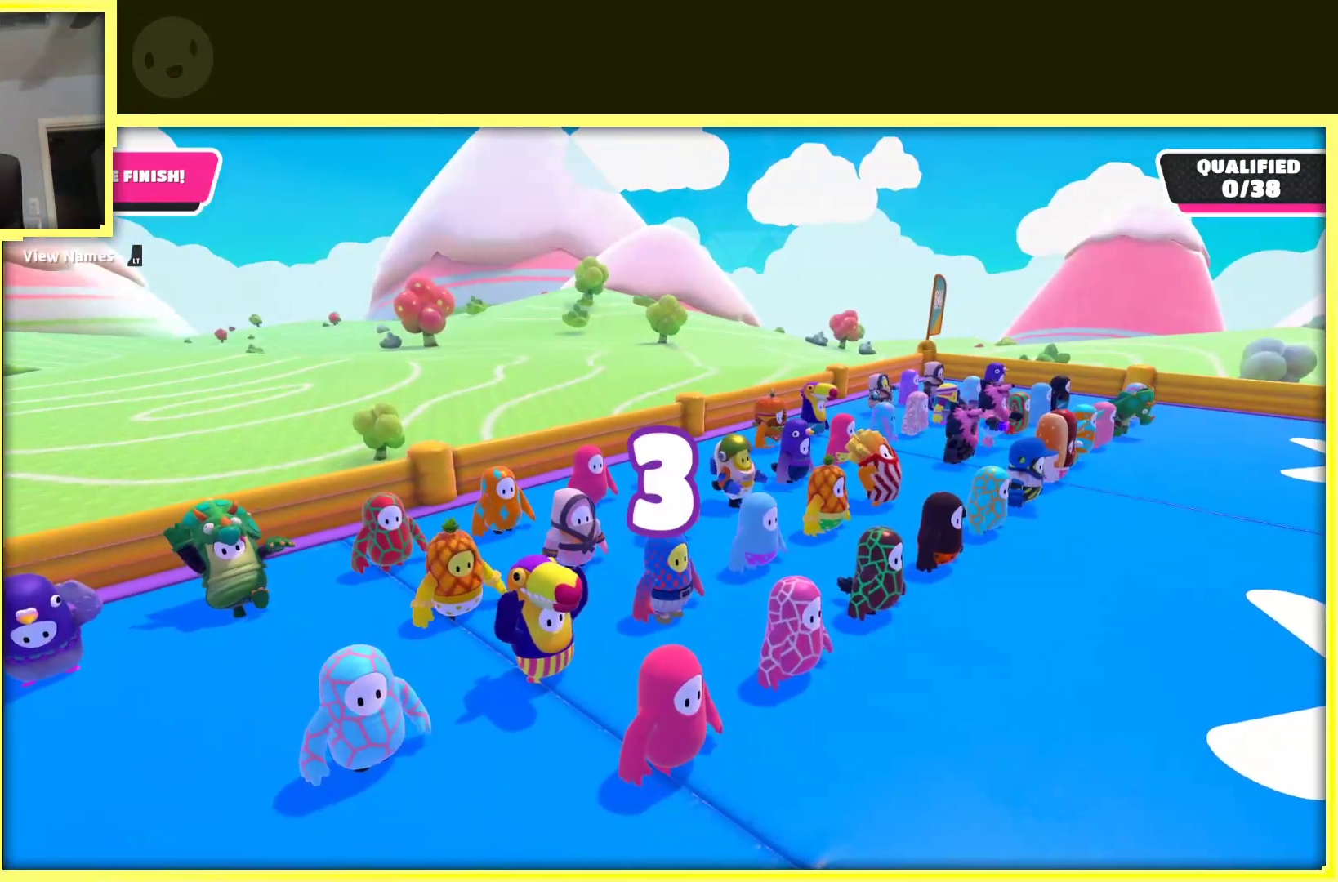
{"buttons": [], "left_stick": "up-right", "right_stick": "right", "events": [[333, "right_stick", "right"]]}
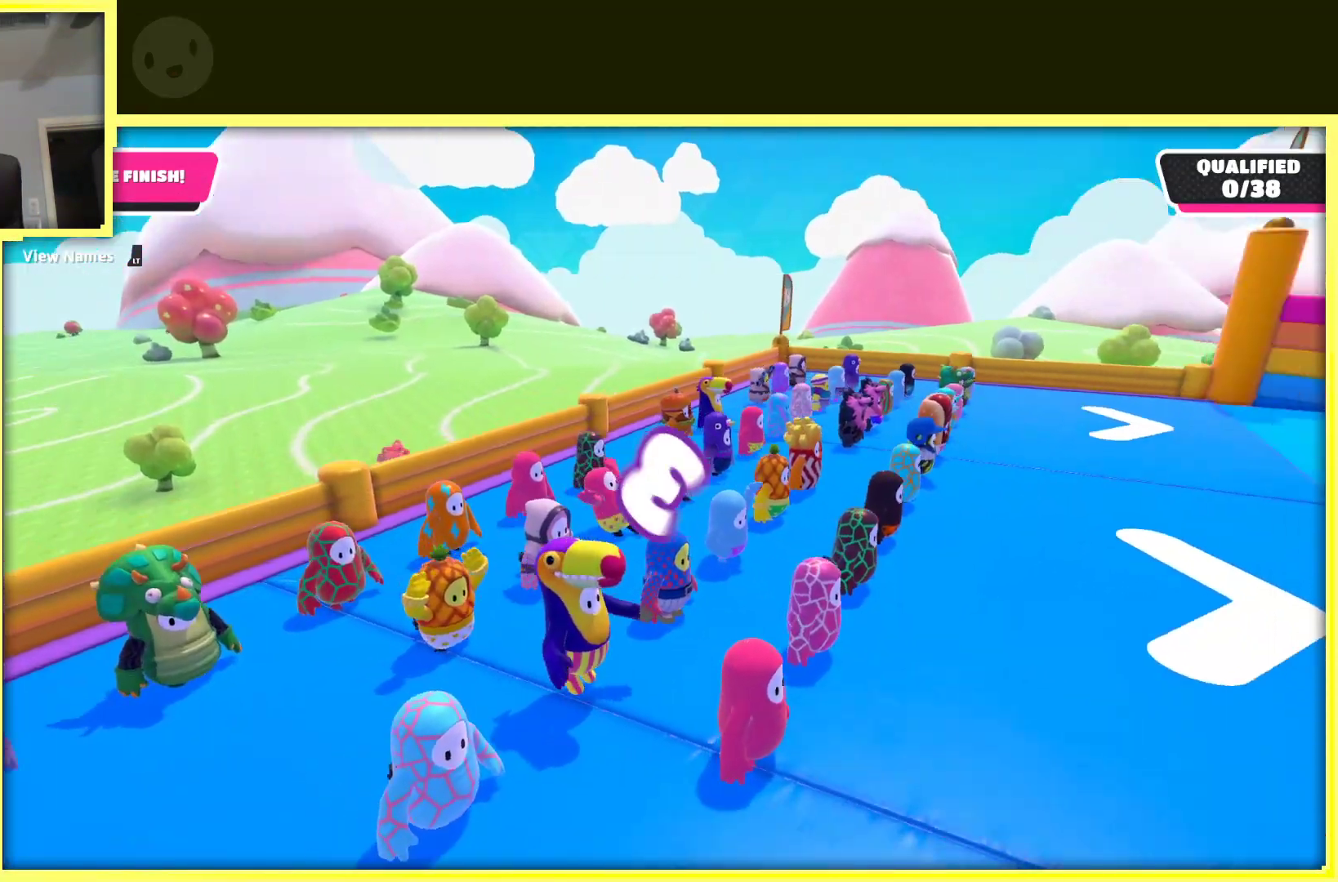
{"buttons": [], "left_stick": "up-right", "right_stick": "up-right", "events": [[150, "right_stick", "up-right"]]}
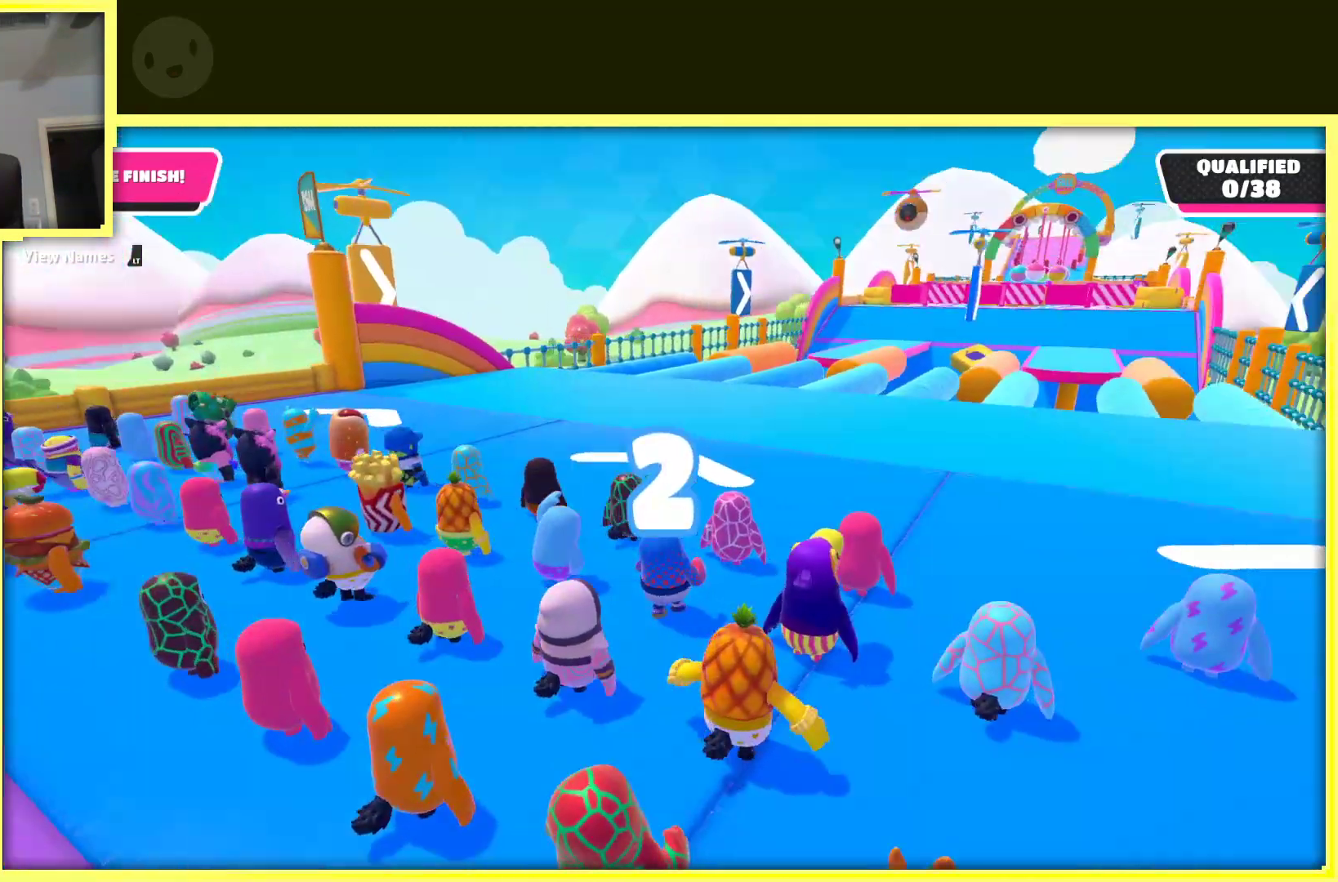
{"buttons": [], "left_stick": "up-right", "right_stick": "center", "events": [[33, "right_stick", "center"]]}
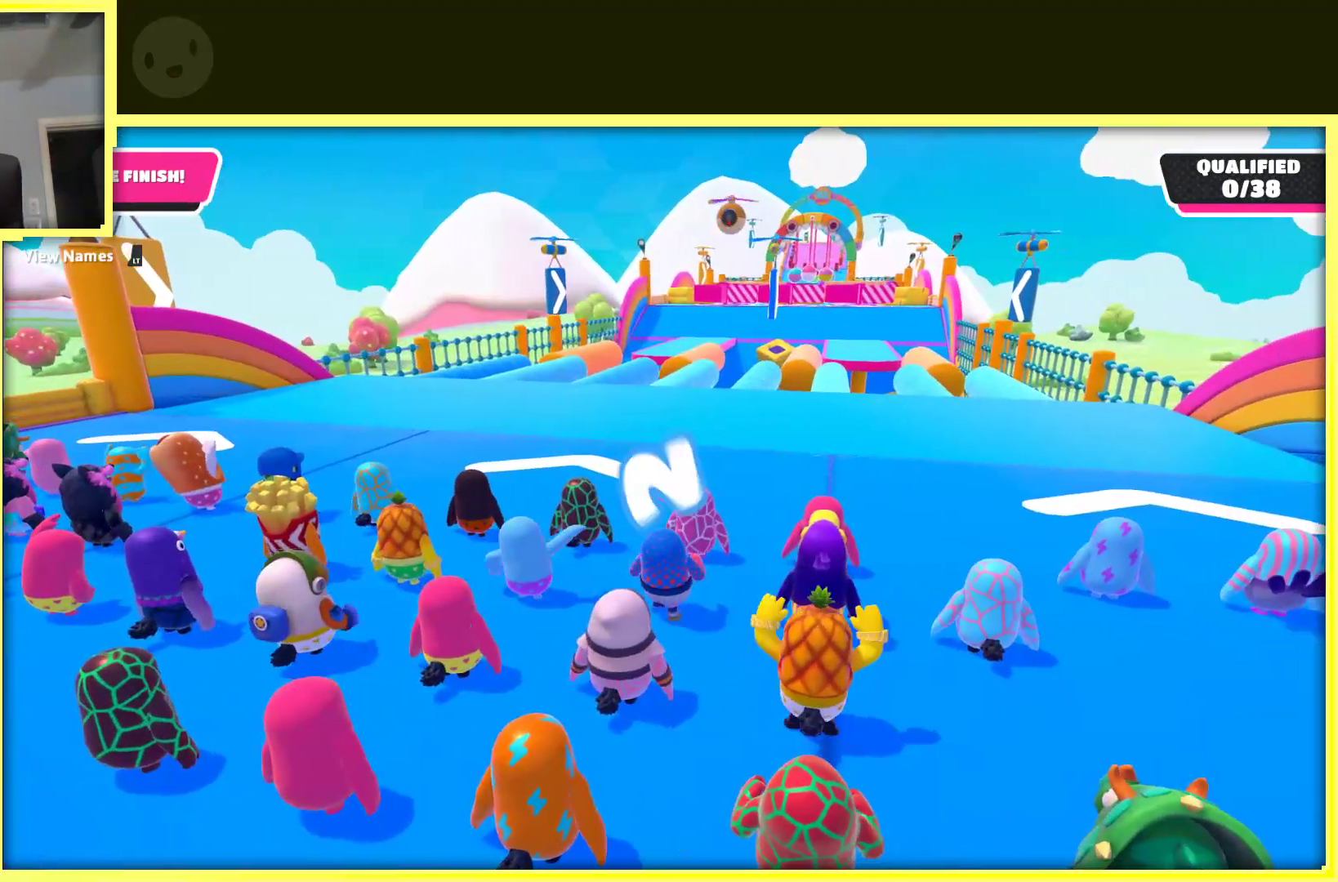
{"buttons": [], "left_stick": "up-right", "right_stick": "center", "events": [[133, "right_stick", "up"], [183, "right_stick", "up-right"], [350, "right_stick", "center"]]}
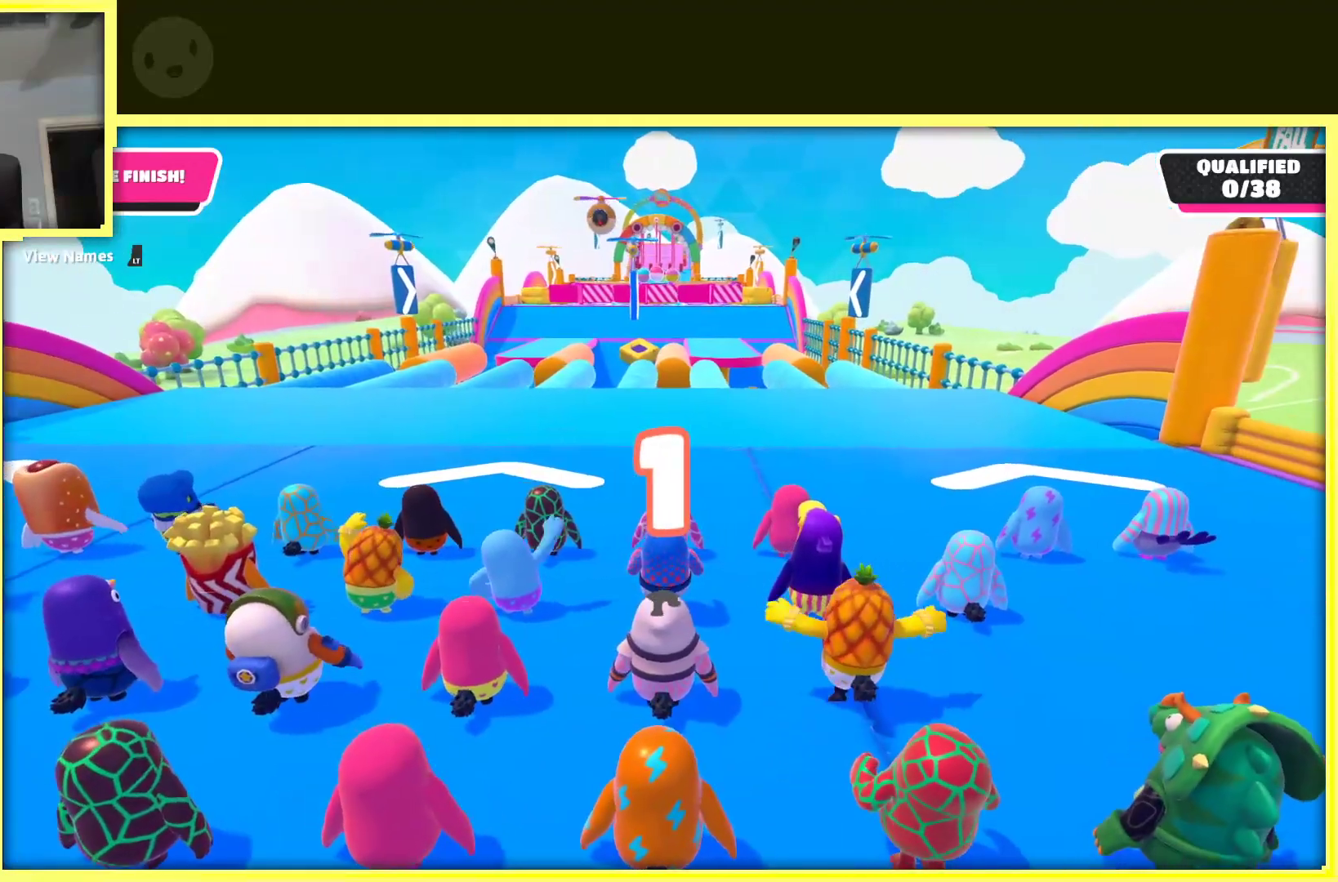
{"buttons": [], "left_stick": "up-right", "right_stick": "center", "events": []}
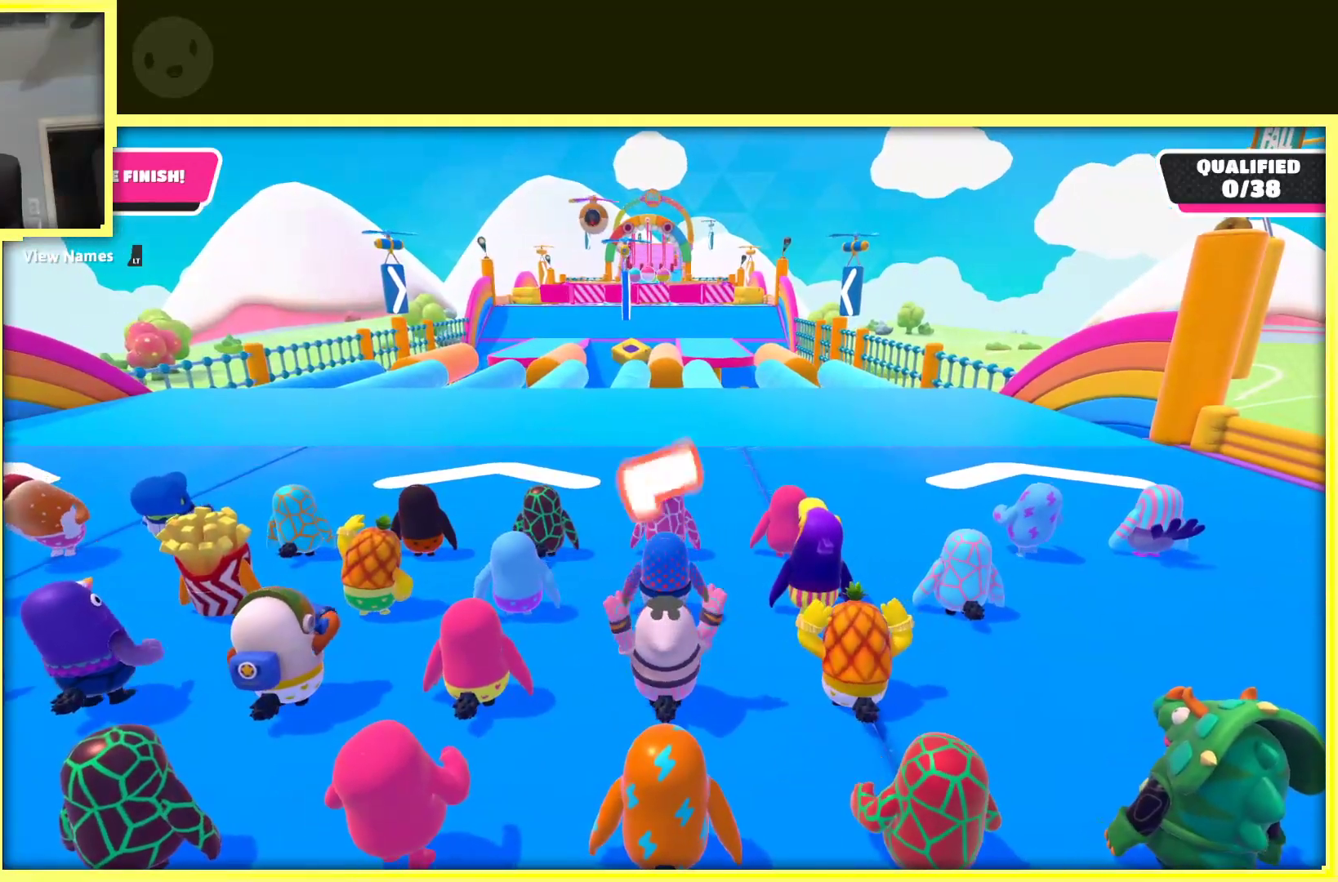
{"buttons": [], "left_stick": "up-right", "right_stick": "center", "events": []}
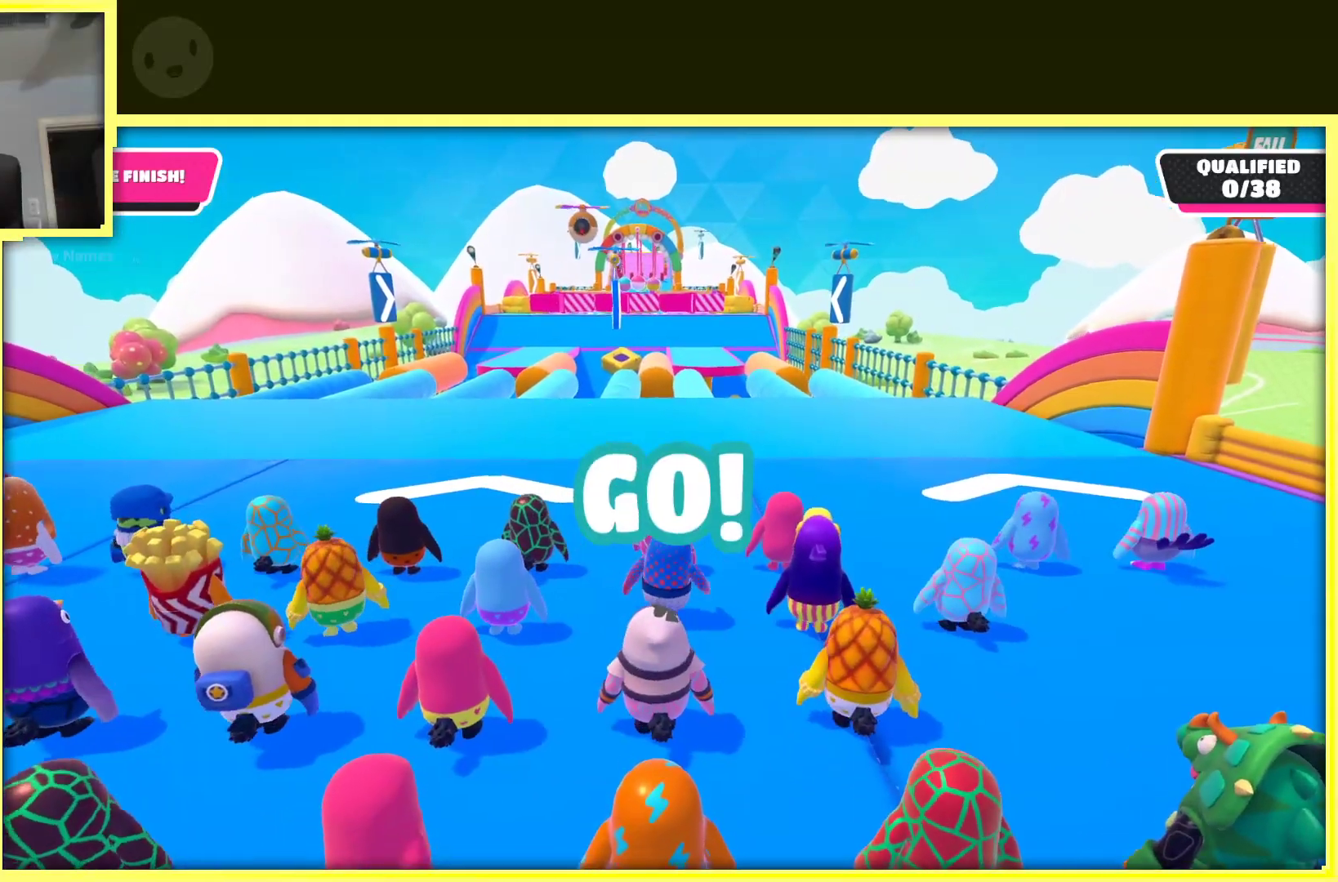
{"buttons": [], "left_stick": "up", "right_stick": "center", "events": [[83, "left_stick", "up"]]}
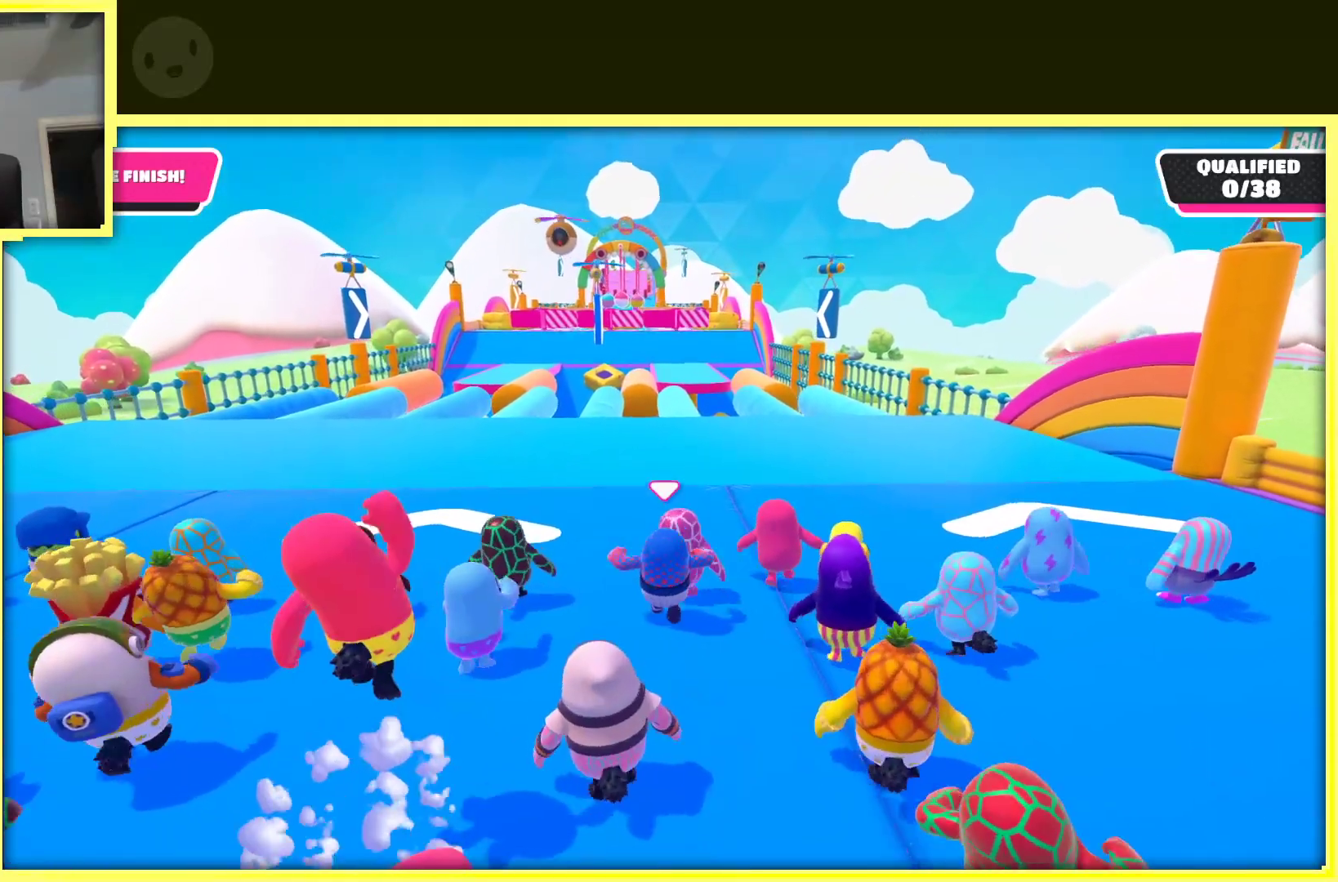
{"buttons": [], "left_stick": "up-left", "right_stick": "center", "events": [[483, "left_stick", "up-left"]]}
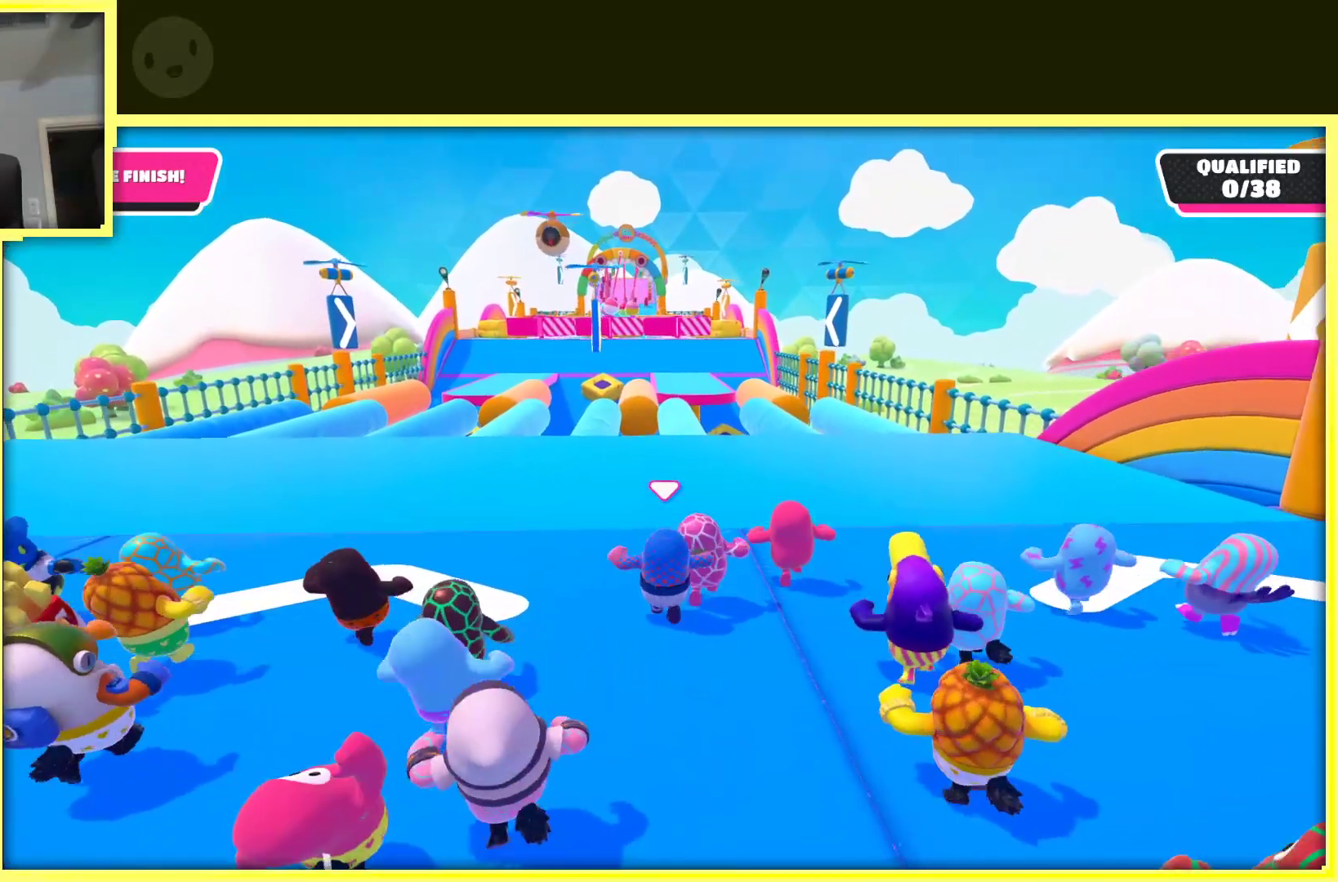
{"buttons": [], "left_stick": "up", "right_stick": "center", "events": [[150, "left_stick", "up"], [250, "left_stick", "up-left"], [383, "left_stick", "up"]]}
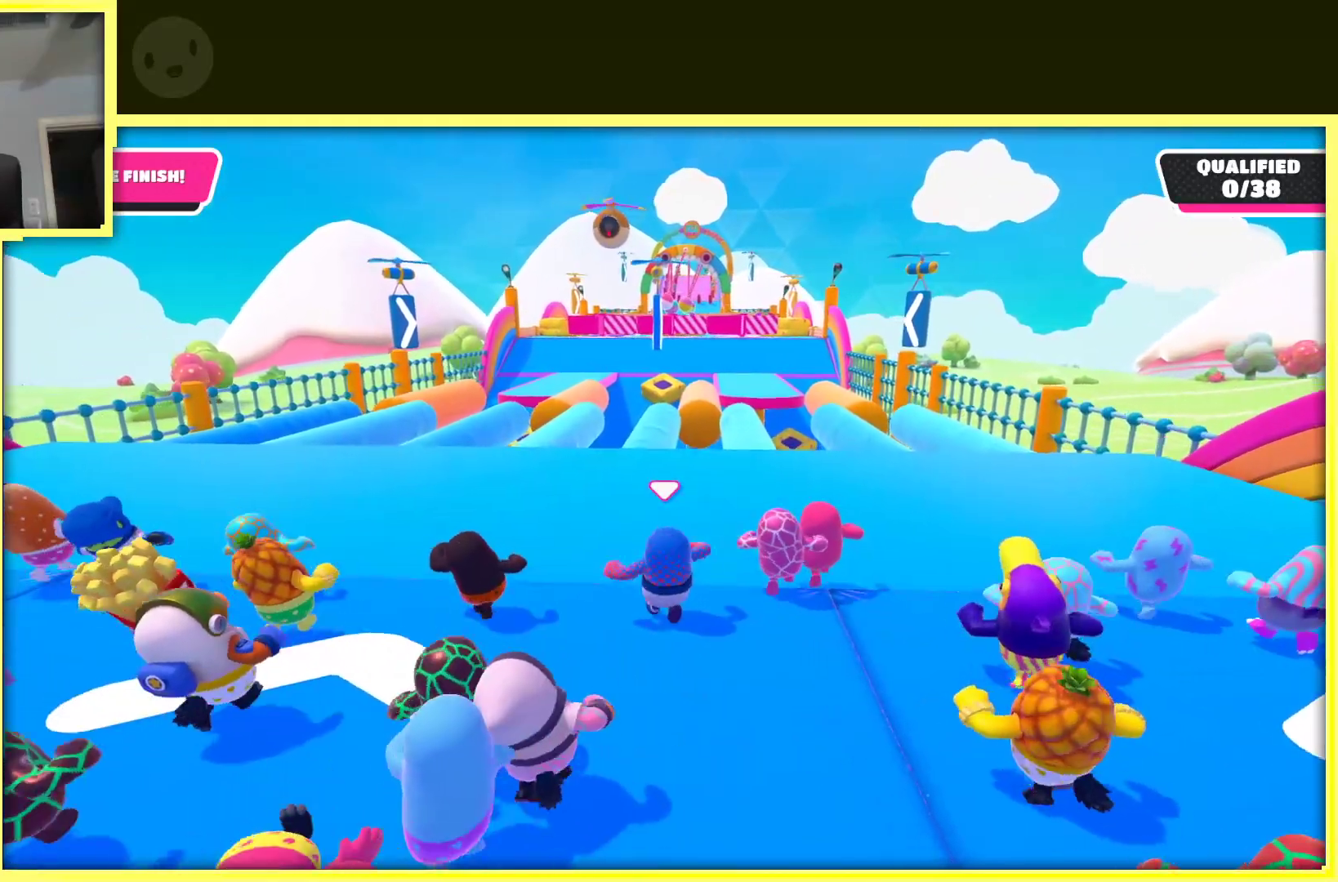
{"buttons": [], "left_stick": "up", "right_stick": "center", "events": []}
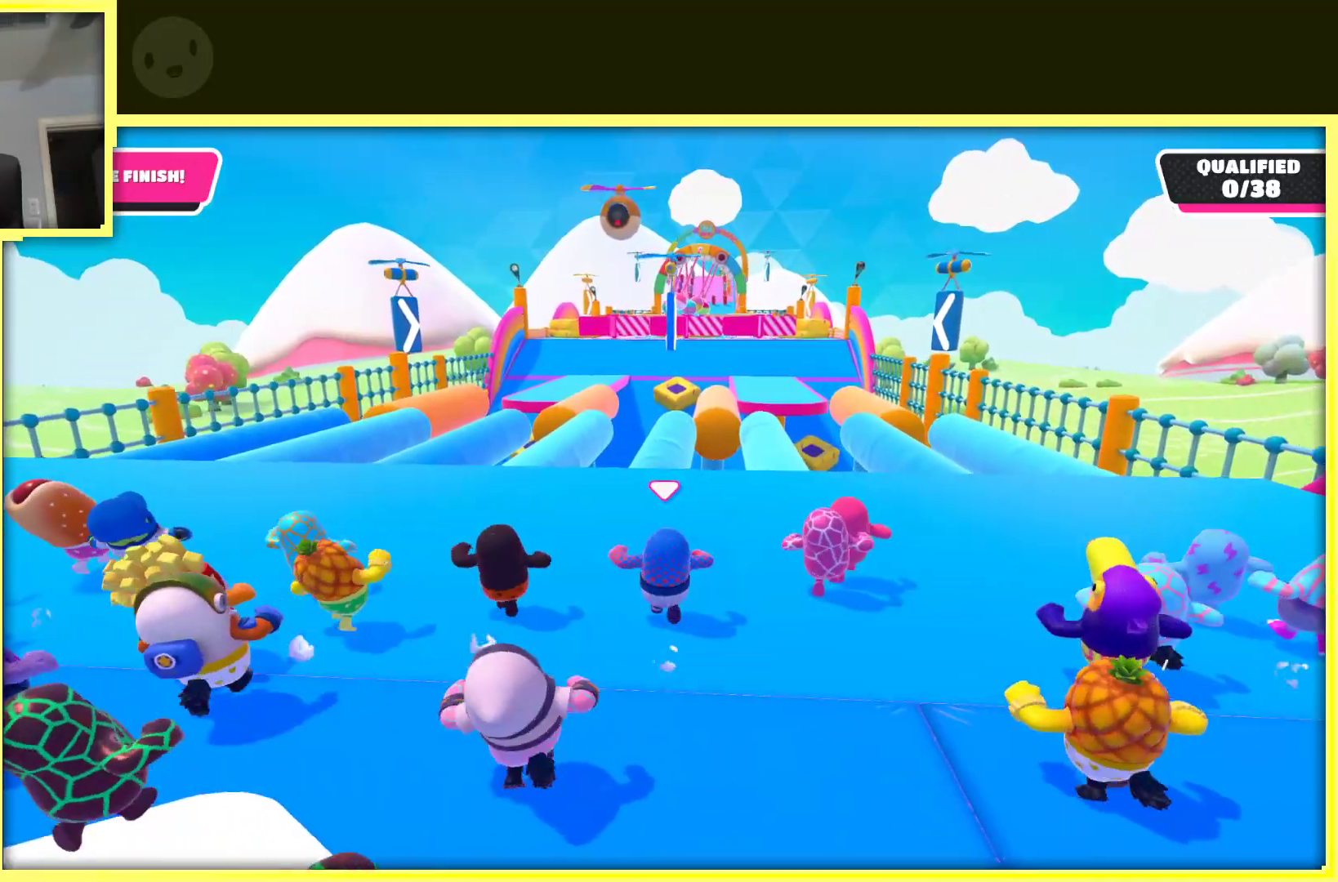
{"buttons": [], "left_stick": "up", "right_stick": "center", "events": []}
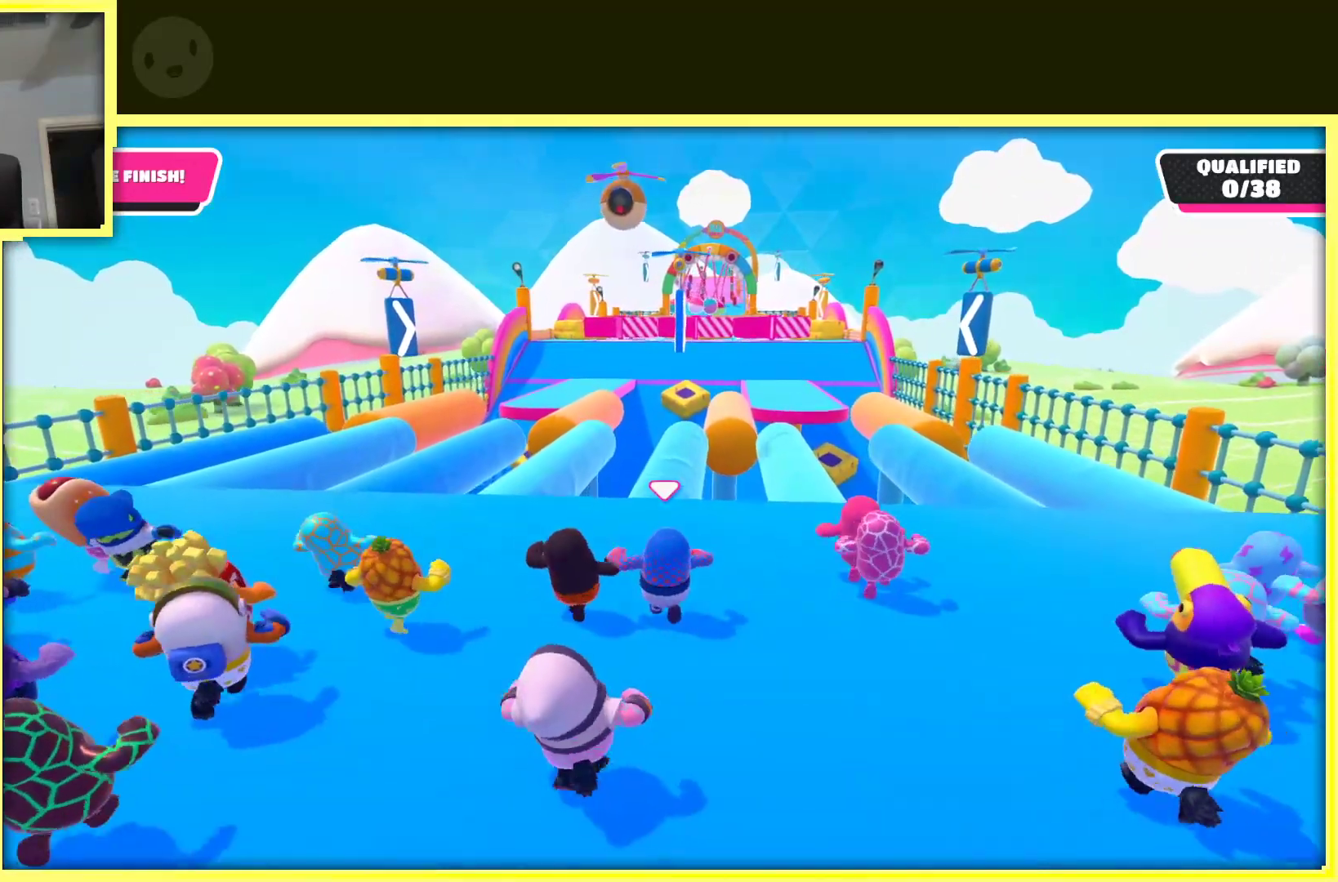
{"buttons": [], "left_stick": "up-left", "right_stick": "center", "events": [[483, "left_stick", "up-left"]]}
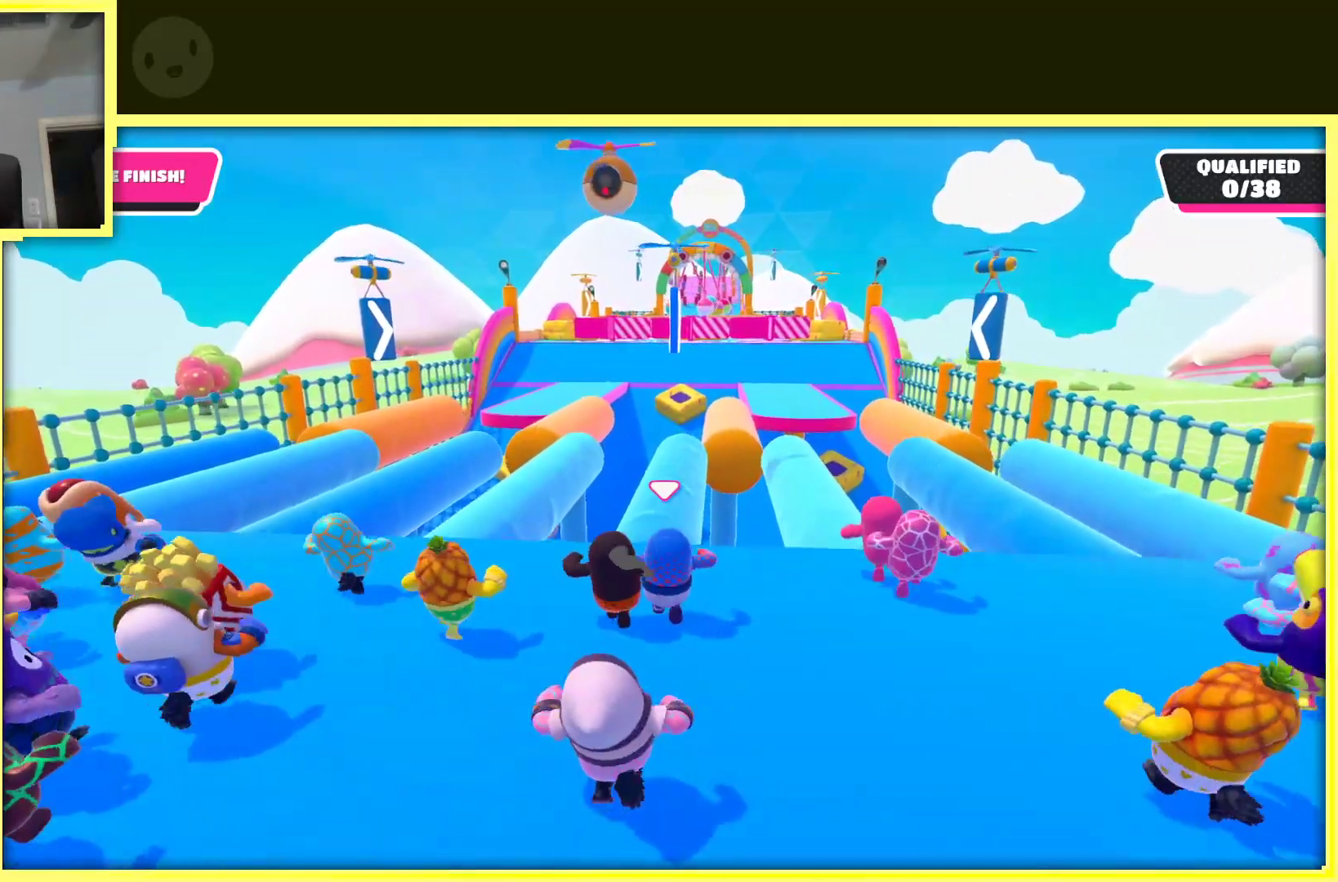
{"buttons": [], "left_stick": "up-left", "right_stick": "center", "events": [[133, "left_stick", "up"], [283, "left_stick", "up-left"]]}
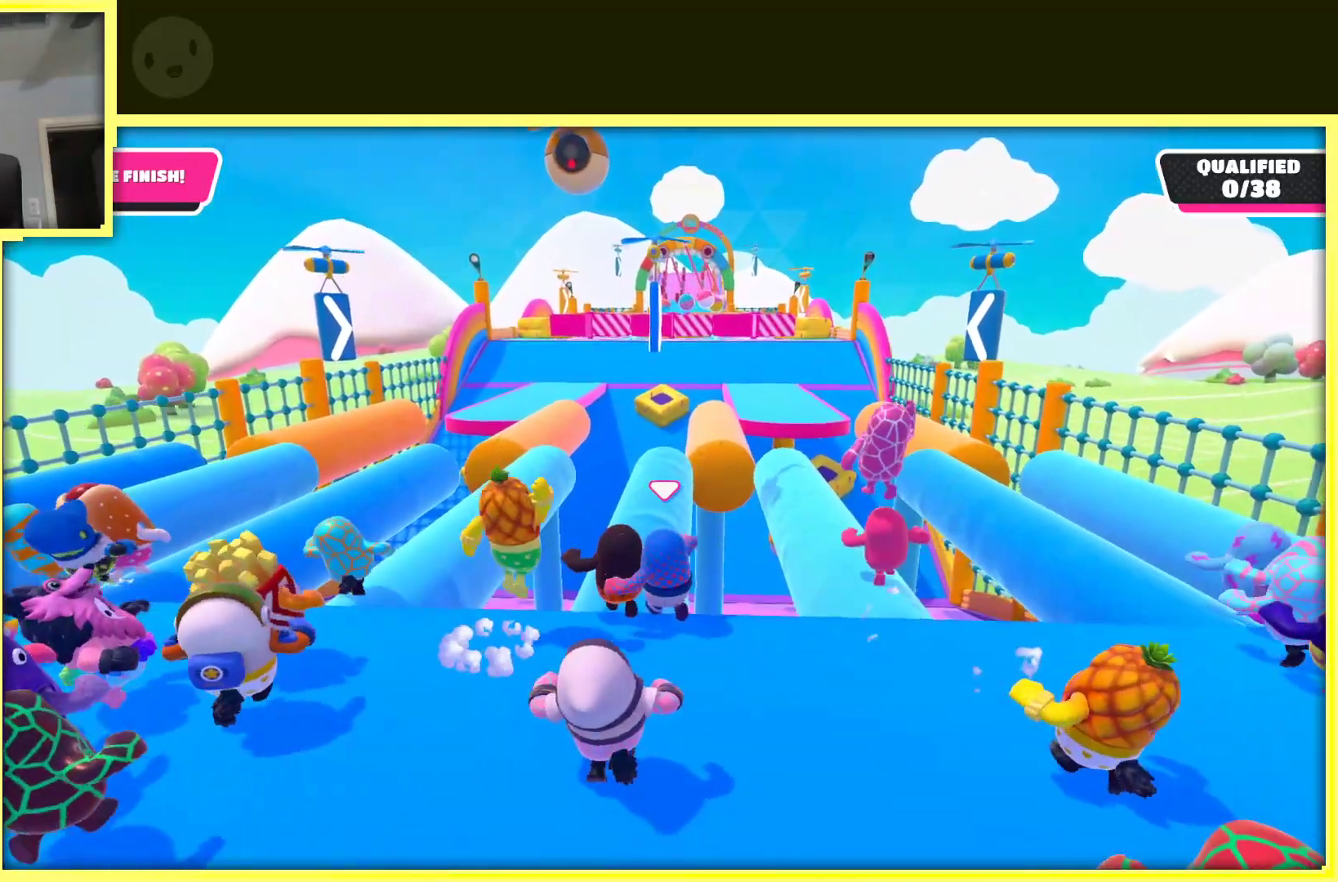
{"buttons": [], "left_stick": "up", "right_stick": "center", "events": [[100, "left_stick", "up"]]}
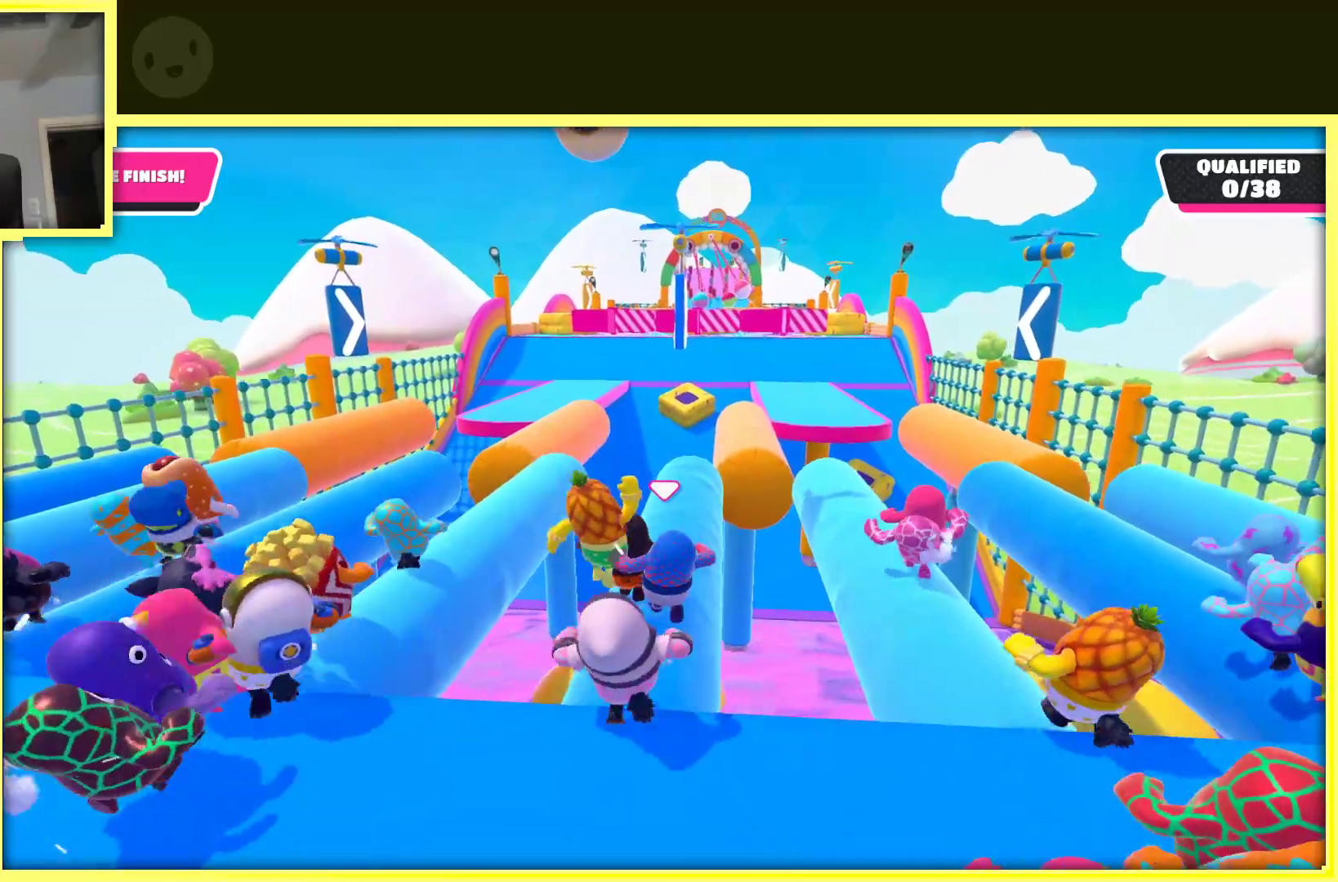
{"buttons": [], "left_stick": "right", "right_stick": "center", "events": [[67, "left_stick", "up-left"], [383, "left_stick", "up-right"], [483, "left_stick", "right"]]}
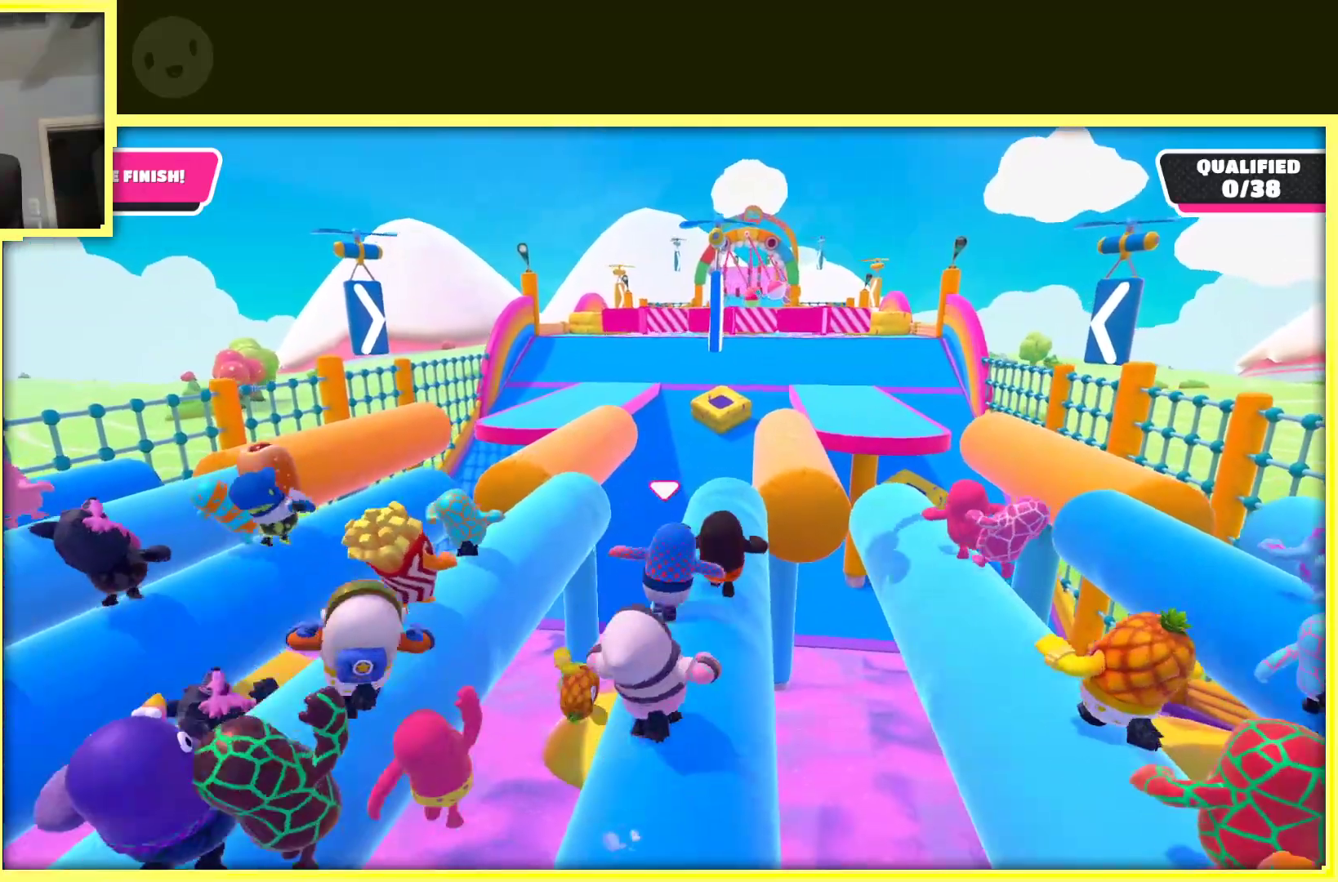
{"buttons": [], "left_stick": "up", "right_stick": "center", "events": [[183, "left_stick", "up"]]}
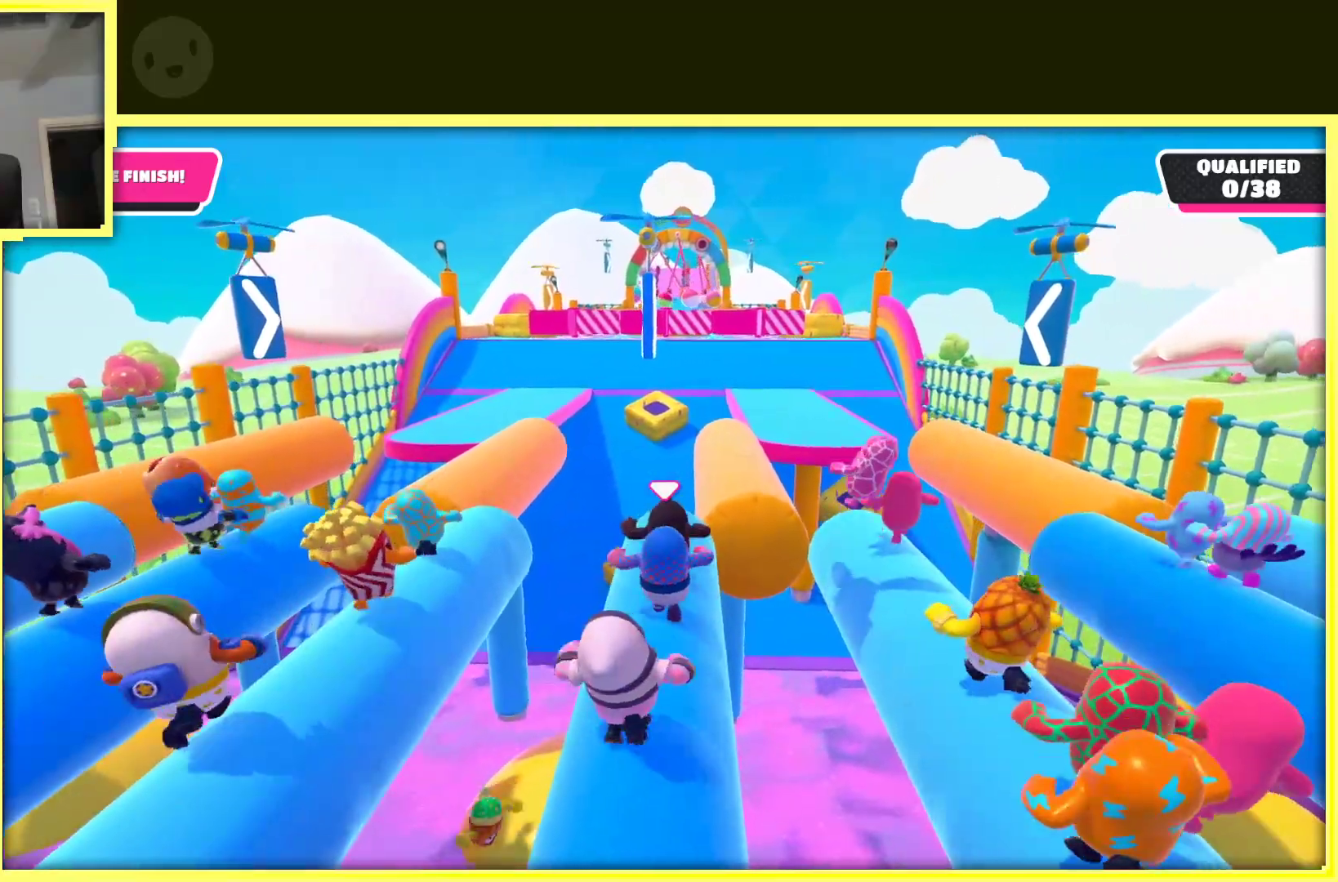
{"buttons": [], "left_stick": "up-right", "right_stick": "center", "events": [[383, "left_stick", "up-right"]]}
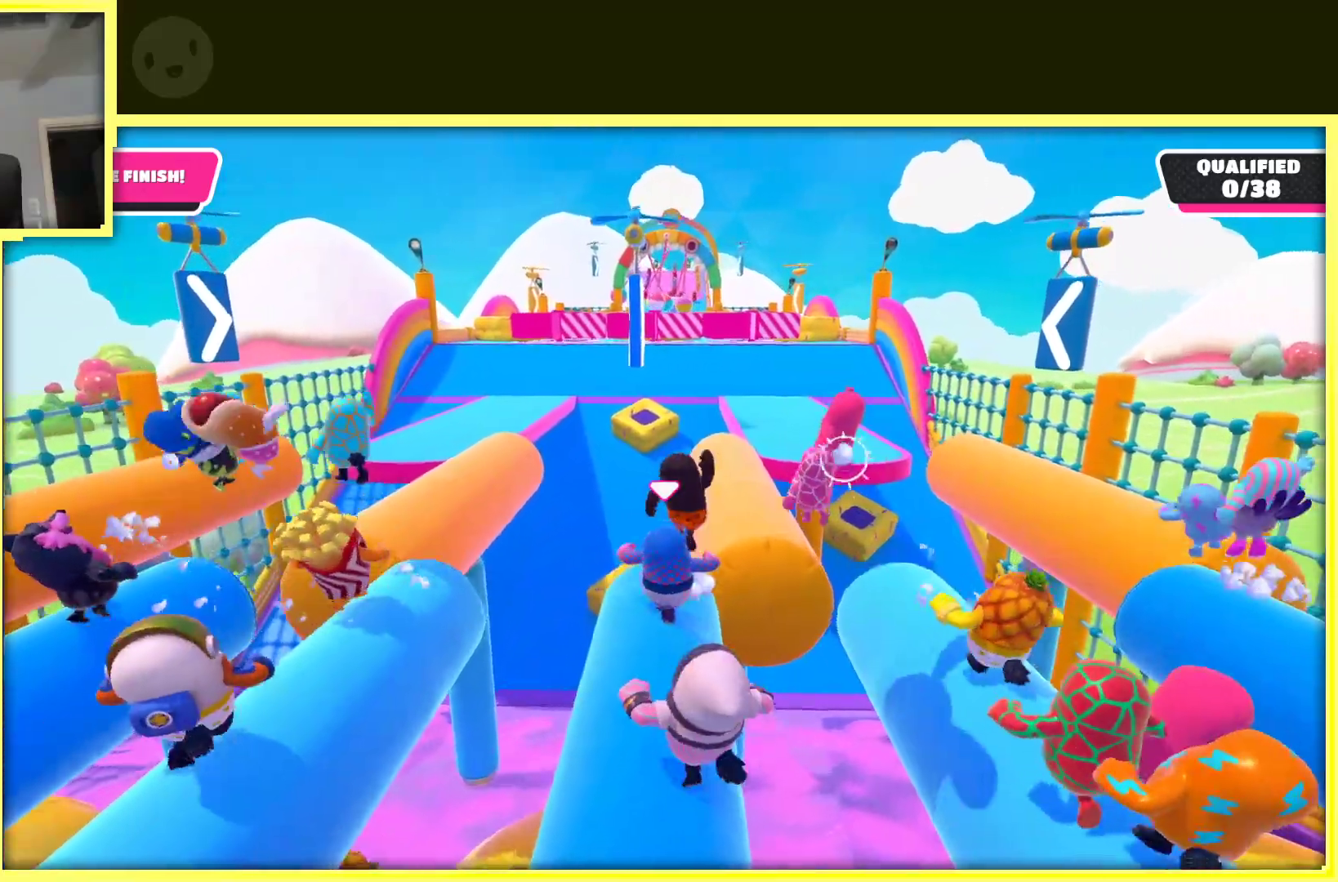
{"buttons": [], "left_stick": "up-right", "right_stick": "center", "events": [[167, "A", "down"], [200, "left_stick", "up"], [350, "A", "up"], [433, "left_stick", "up-right"]]}